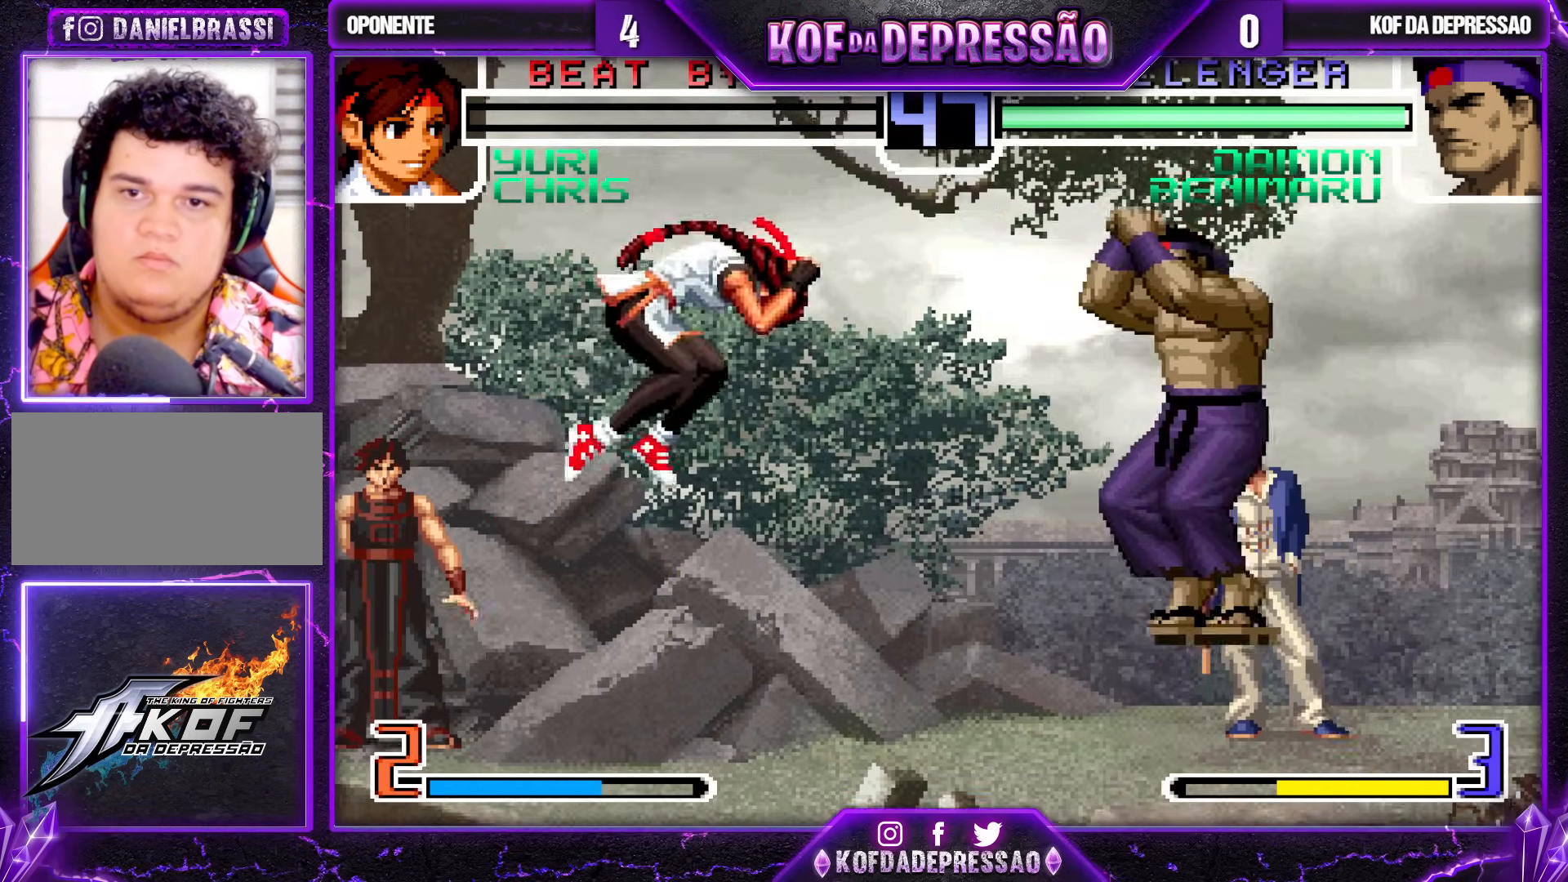
Gameplay with a controller (arcade stick); each line is a JSON object with the inputs held at the frame after it. "events" lists button and stick changes between this image and that frame as [ms after this image, input, new state], when the widget could be followed in between. Not read: L3 R3.
{"buttons": [], "left_stick": "center", "events": [[67, "SQUARE", "down"], [167, "SQUARE", "up"]]}
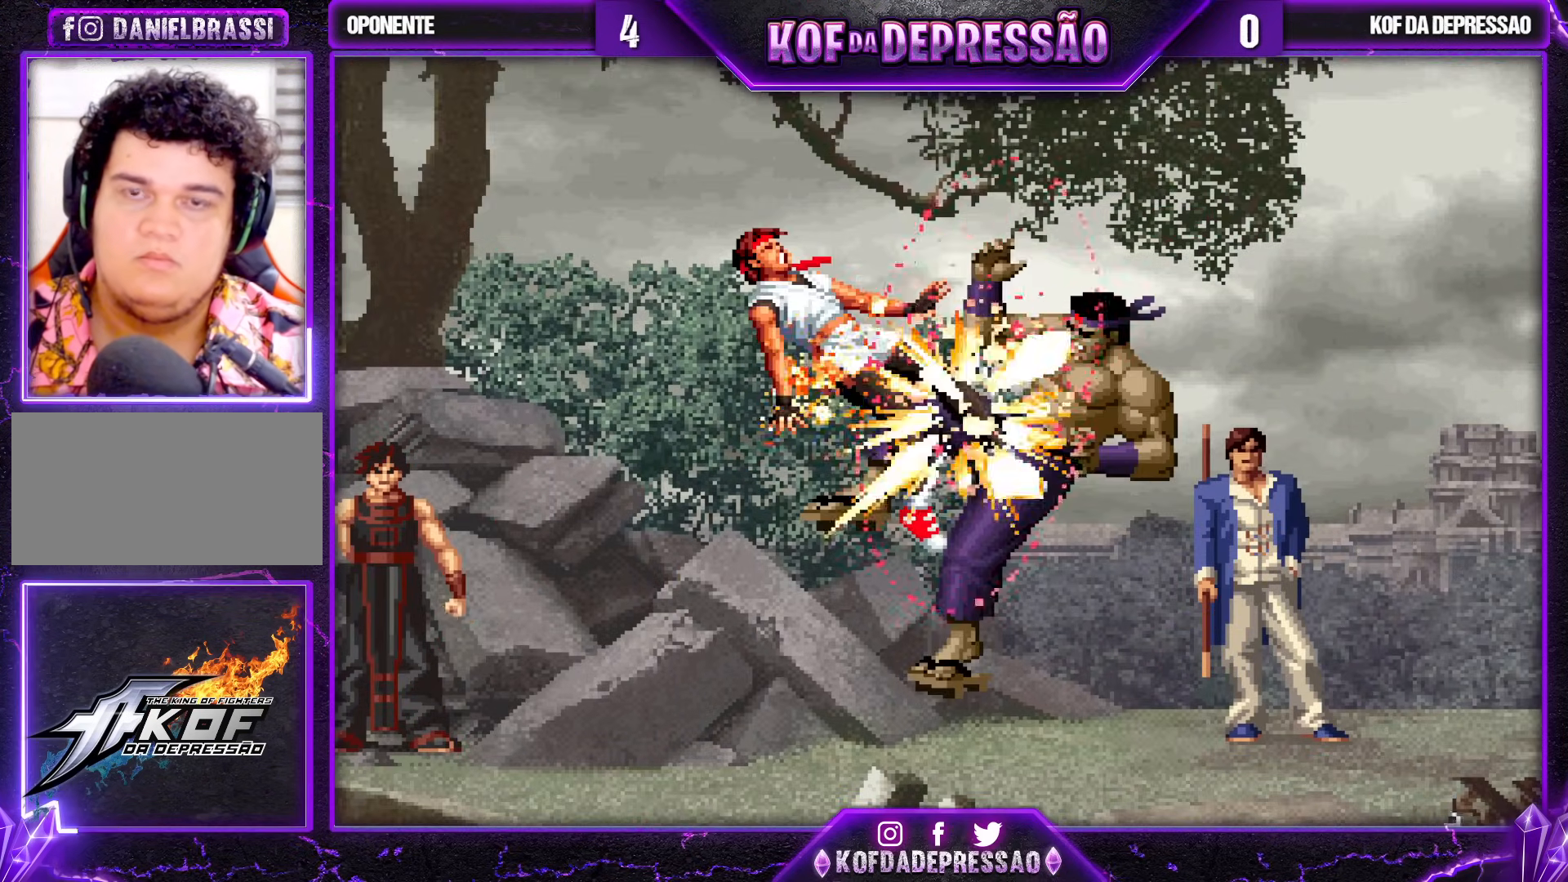
{"buttons": [], "left_stick": "center", "events": [[117, "TRIANGLE", "down"], [133, "CROSS", "down"], [133, "R1", "down"], [133, "SQUARE", "down"], [150, "R1", "up"], [183, "CROSS", "up"], [183, "SQUARE", "up"], [183, "TRIANGLE", "up"], [267, "CROSS", "down"], [267, "SQUARE", "down"], [267, "TRIANGLE", "down"], [333, "CROSS", "up"], [333, "SQUARE", "up"], [333, "TRIANGLE", "up"], [417, "CROSS", "down"], [417, "TRIANGLE", "down"], [433, "SQUARE", "down"], [483, "CROSS", "up"], [483, "SQUARE", "up"], [483, "TRIANGLE", "up"]]}
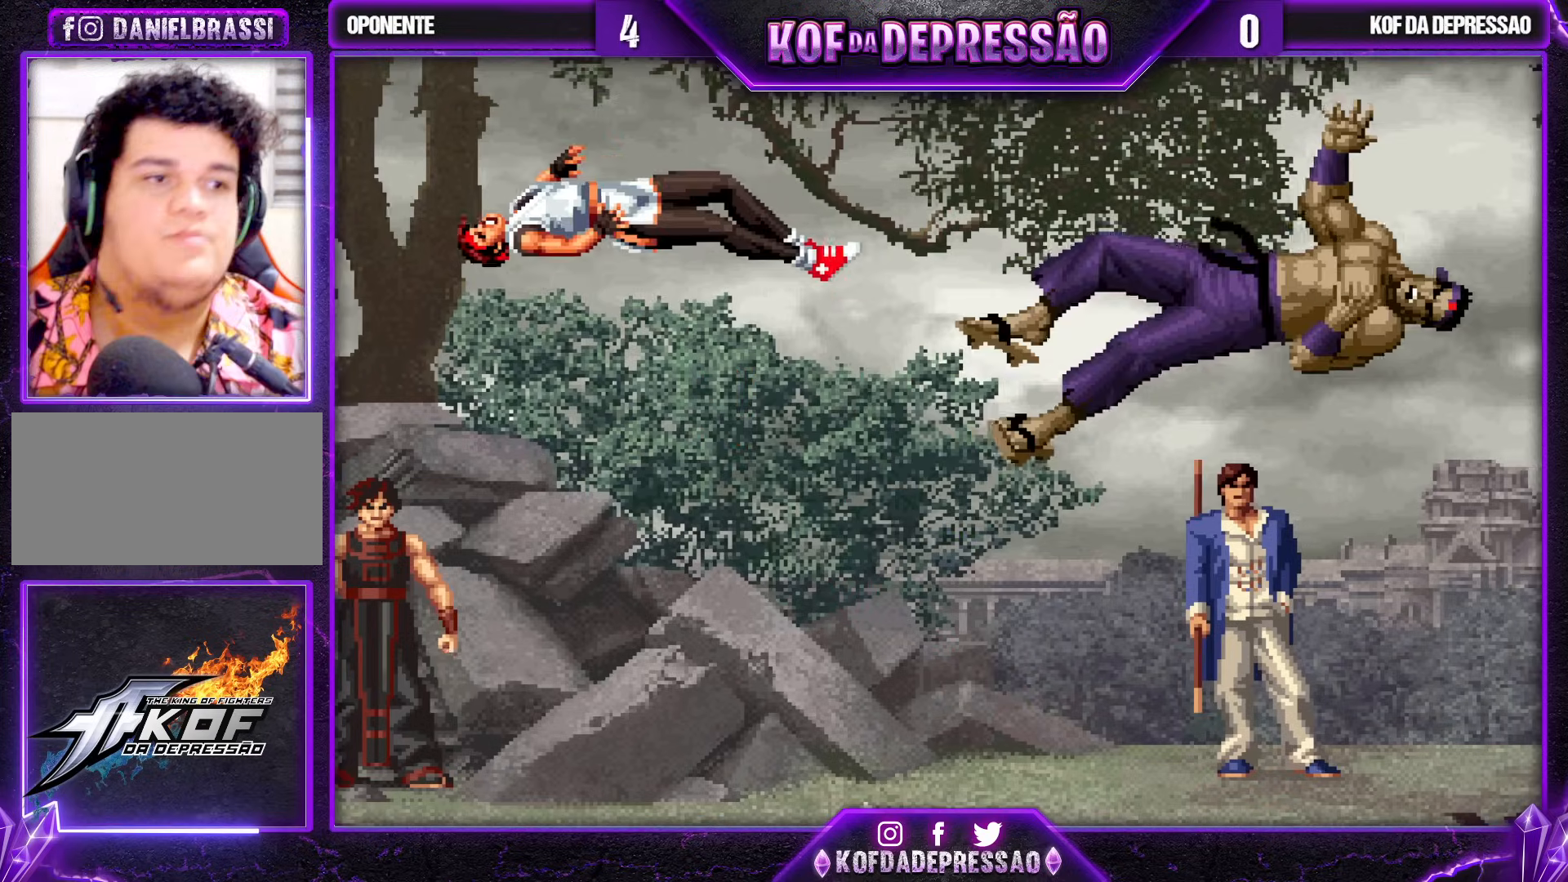
{"buttons": [], "left_stick": "center", "events": [[67, "TRIANGLE", "down"], [83, "CROSS", "down"], [83, "SQUARE", "down"], [150, "CROSS", "up"], [183, "SQUARE", "up"], [183, "TRIANGLE", "up"]]}
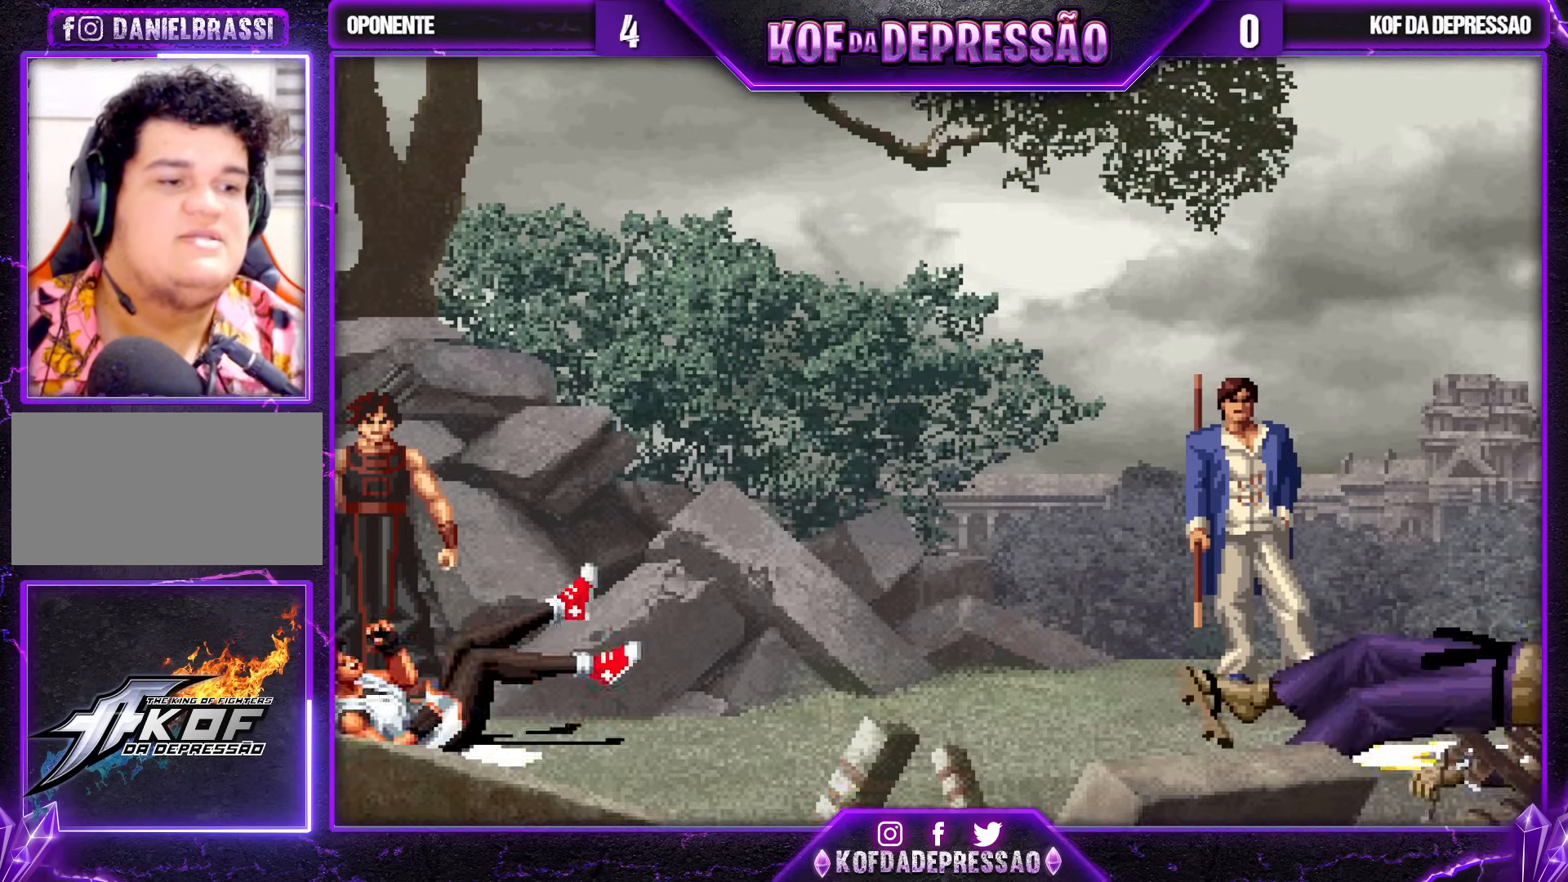
{"buttons": [], "left_stick": "center", "events": []}
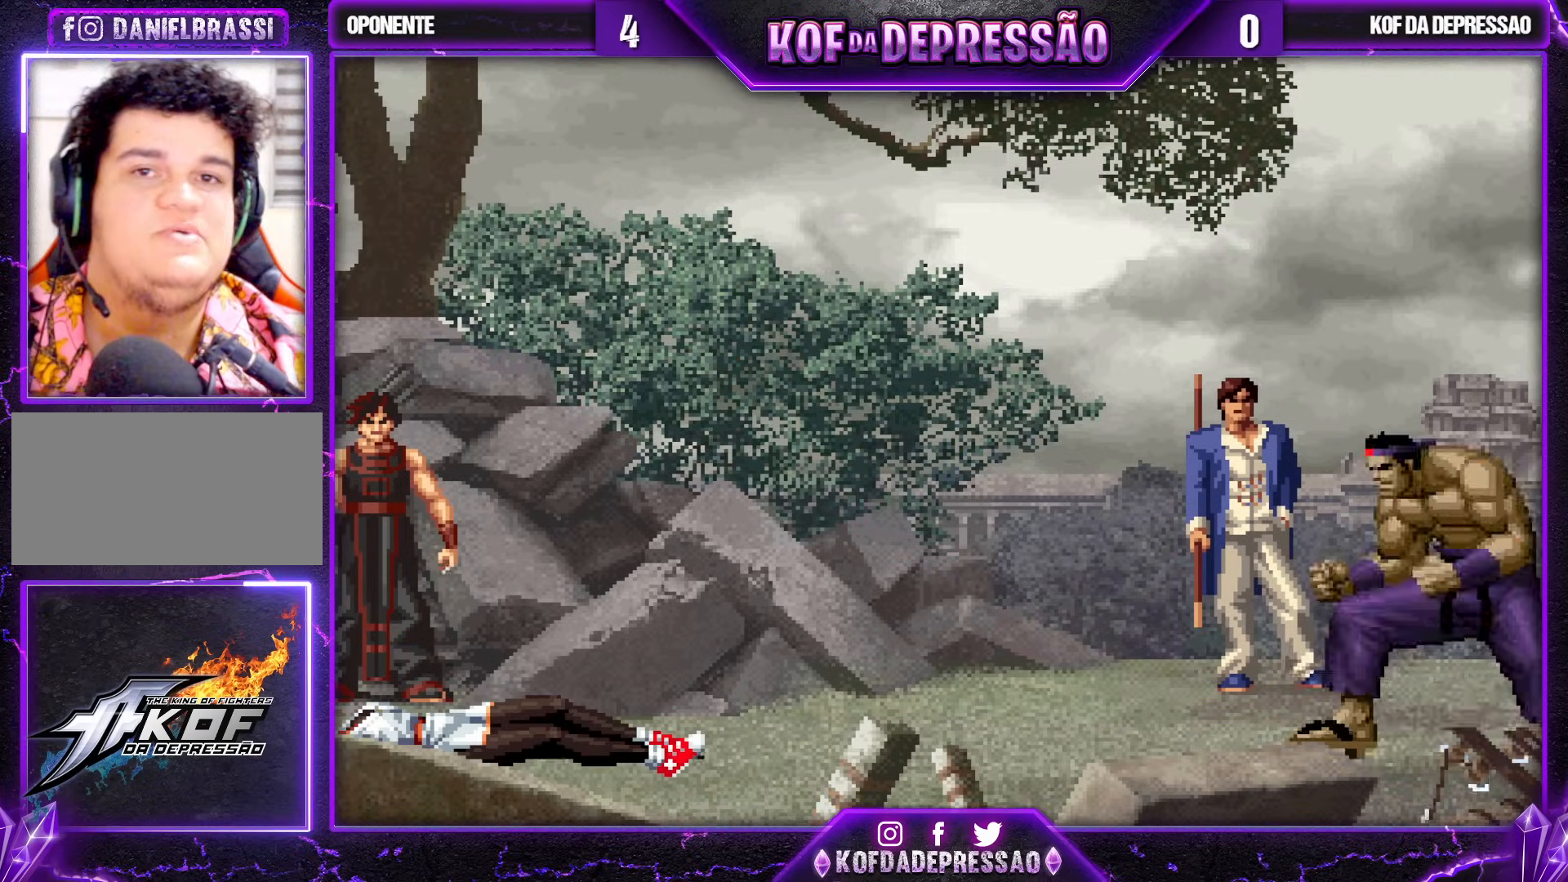
{"buttons": [], "left_stick": "center", "events": []}
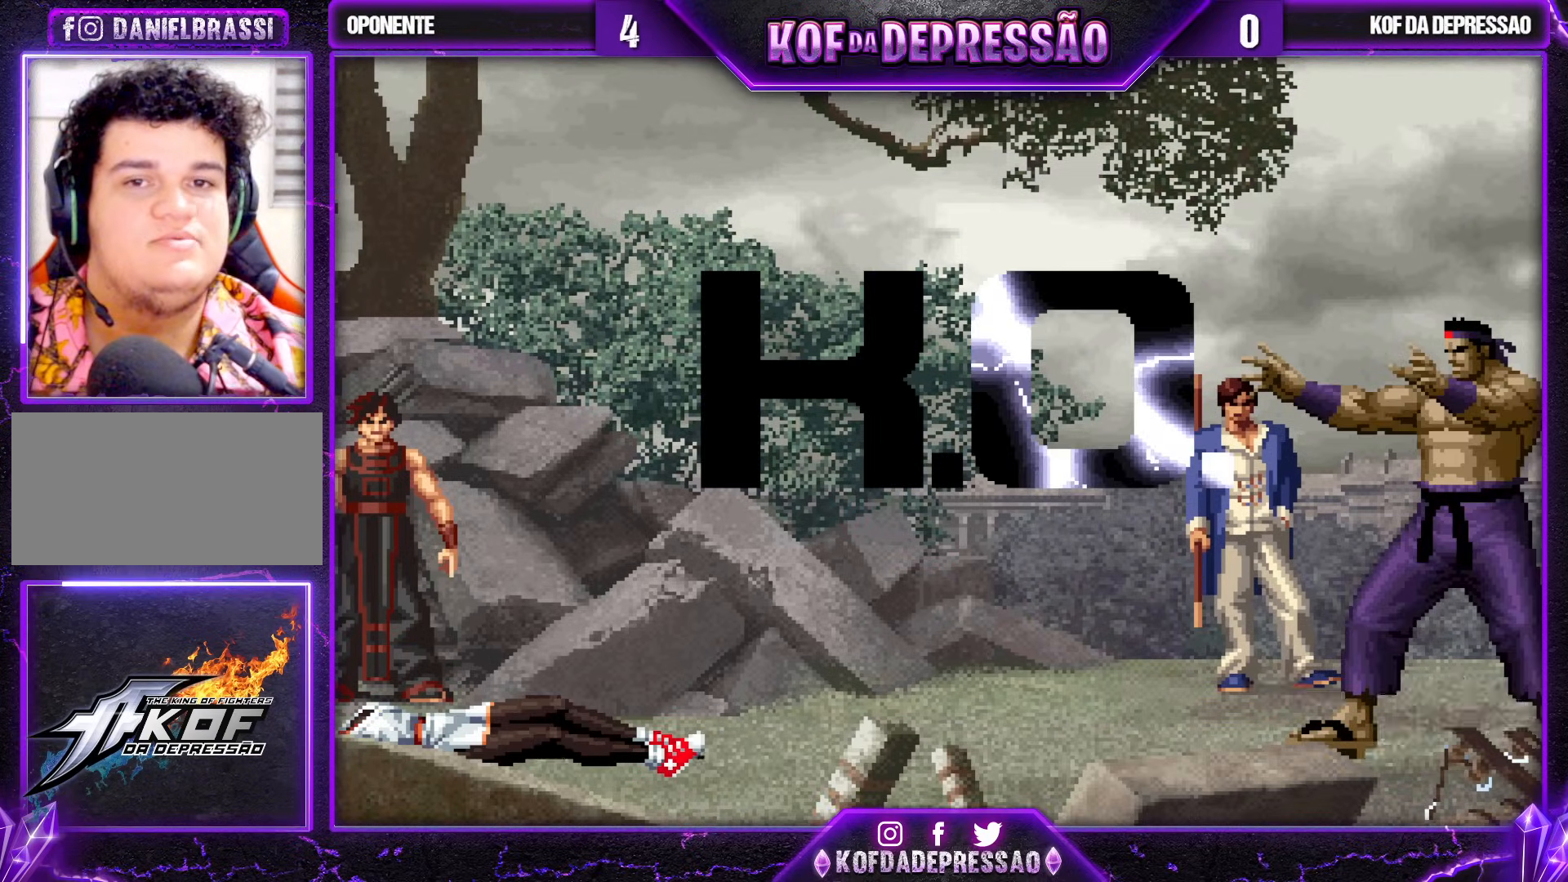
{"buttons": [], "left_stick": "center", "events": []}
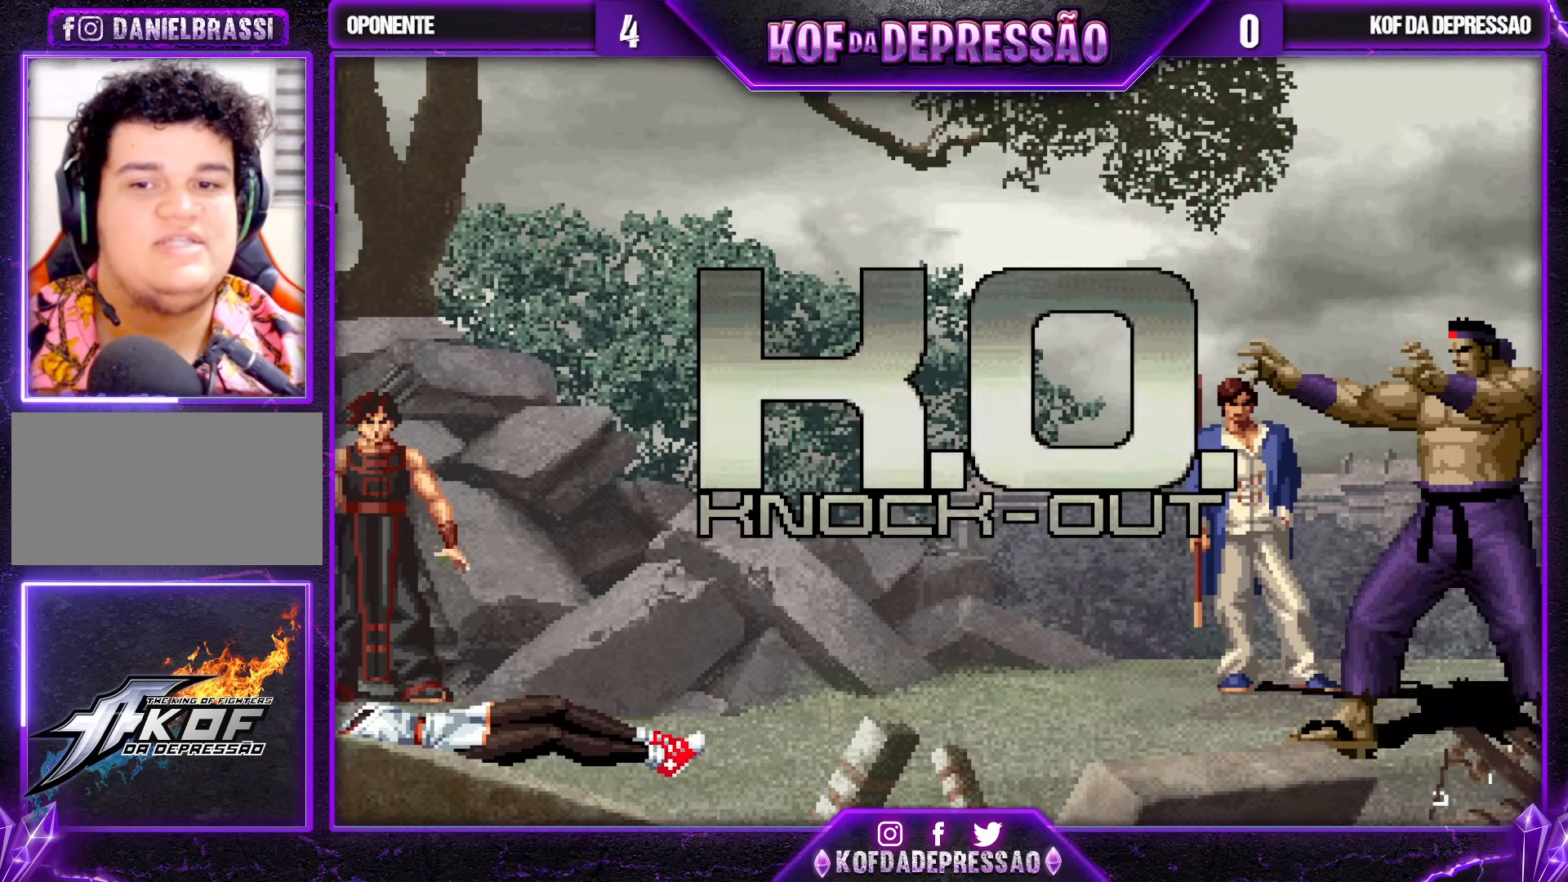
{"buttons": [], "left_stick": "center", "events": []}
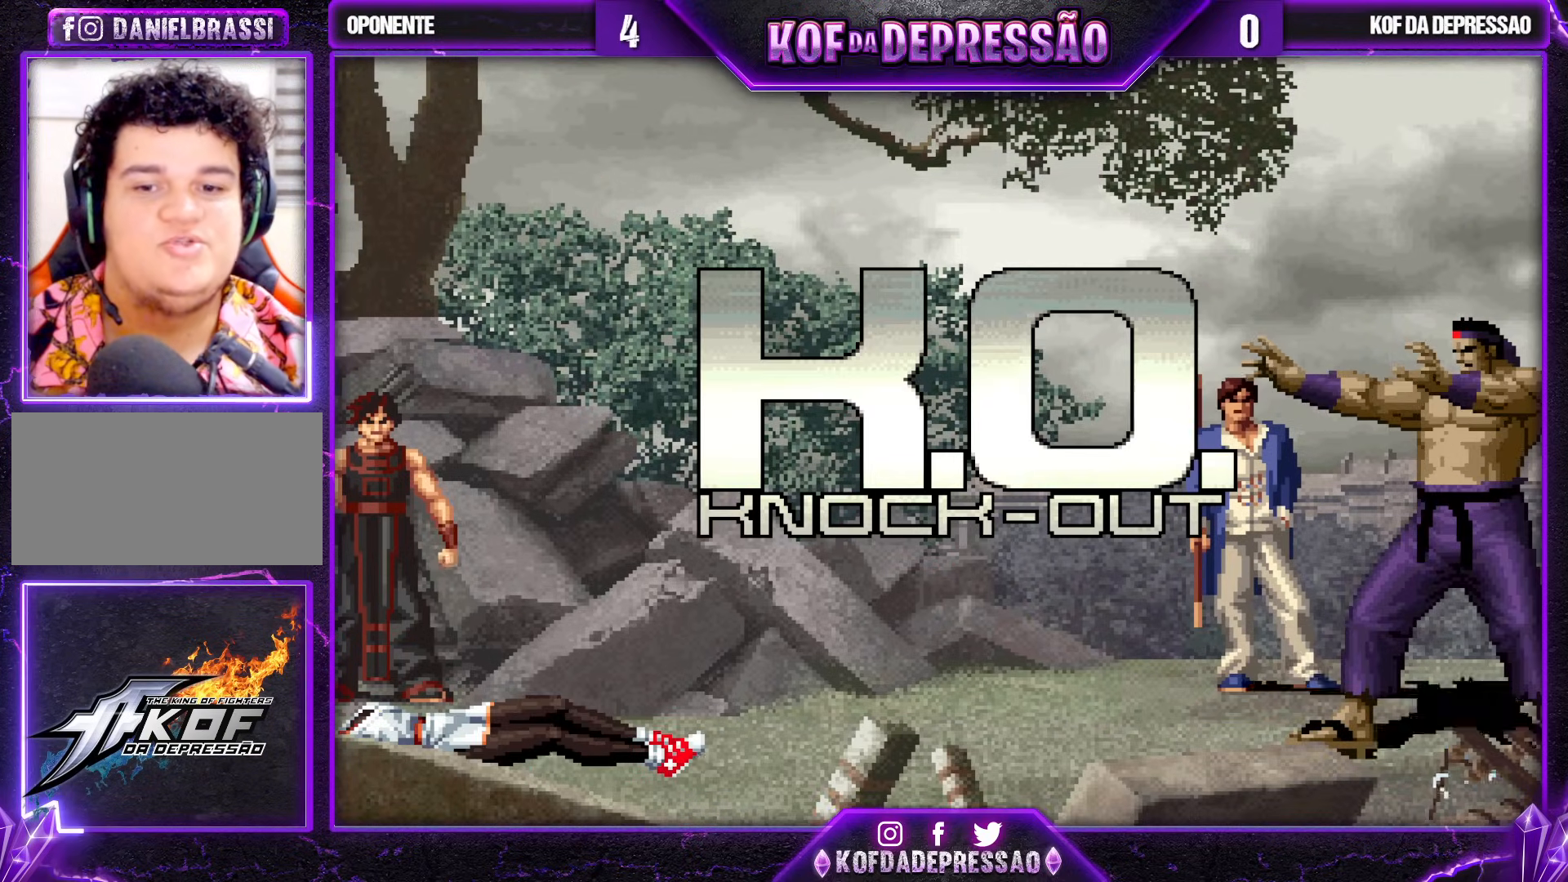
{"buttons": [], "left_stick": "center", "events": []}
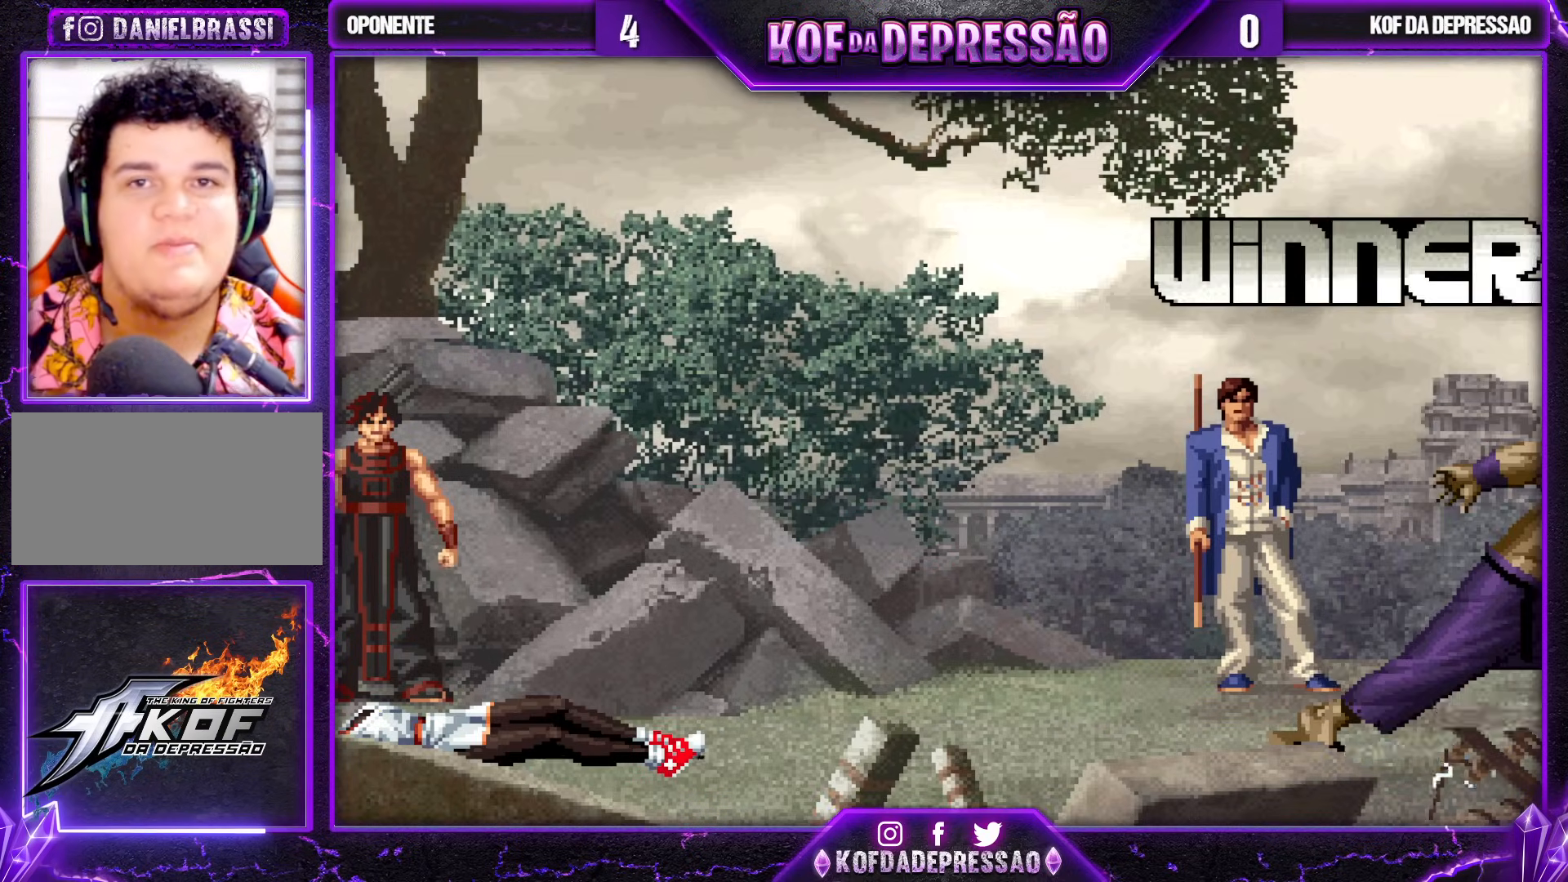
{"buttons": ["SQUARE"], "left_stick": "center", "events": [[283, "SQUARE", "down"], [317, "SQUARE", "up"], [500, "SQUARE", "down"]]}
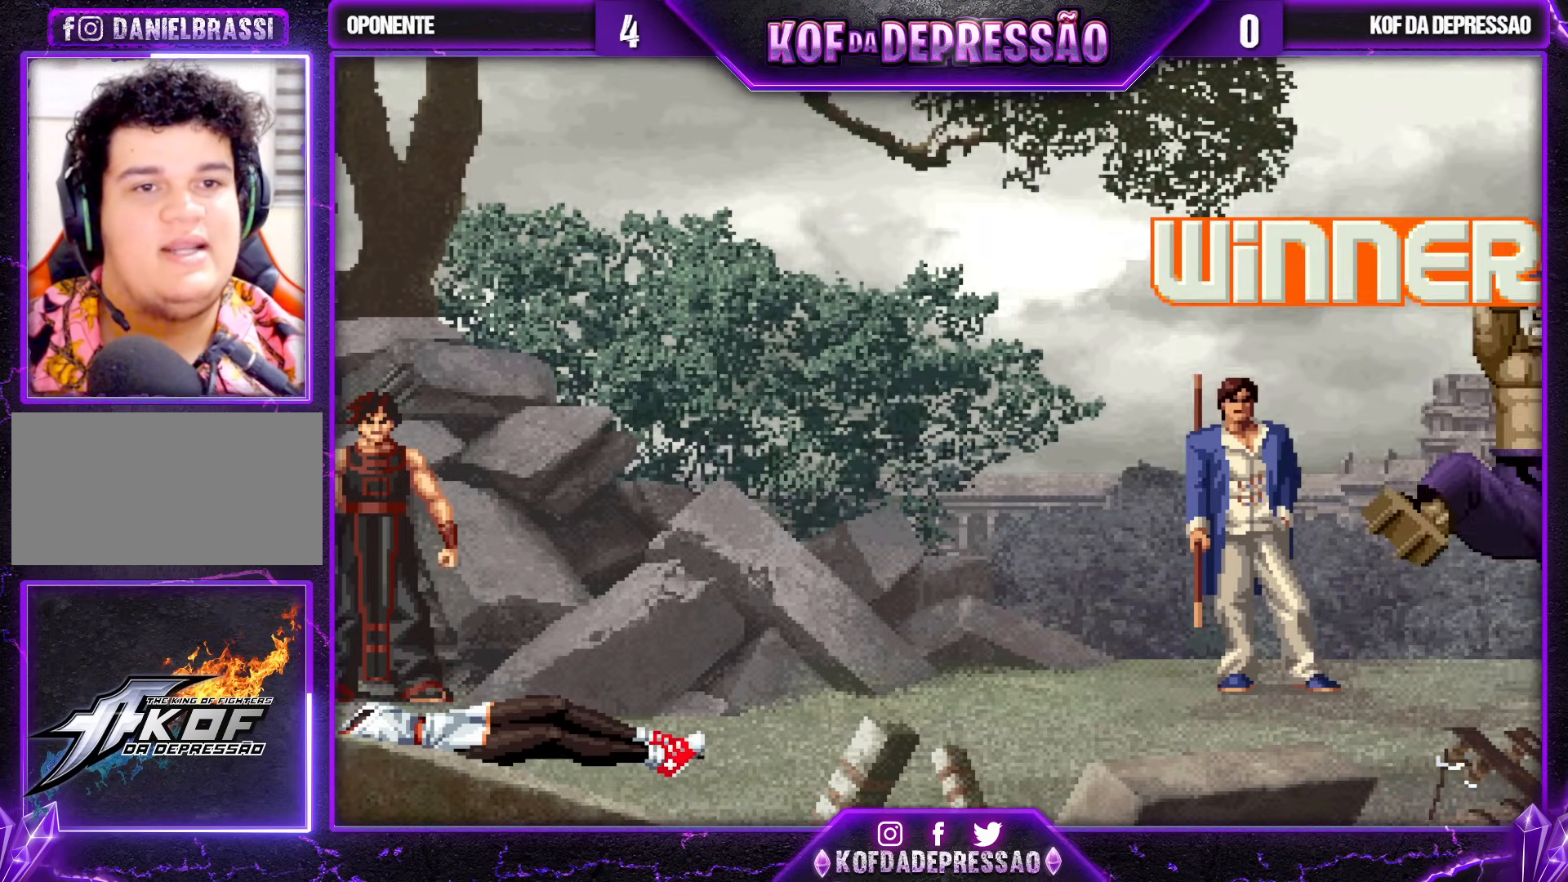
{"buttons": [], "left_stick": "center", "events": [[17, "CROSS", "down"], [50, "CROSS", "up"], [50, "SQUARE", "up"], [200, "SQUARE", "down"], [250, "SQUARE", "up"], [367, "CROSS", "down"], [367, "SQUARE", "down"], [450, "SQUARE", "up"], [467, "CROSS", "up"]]}
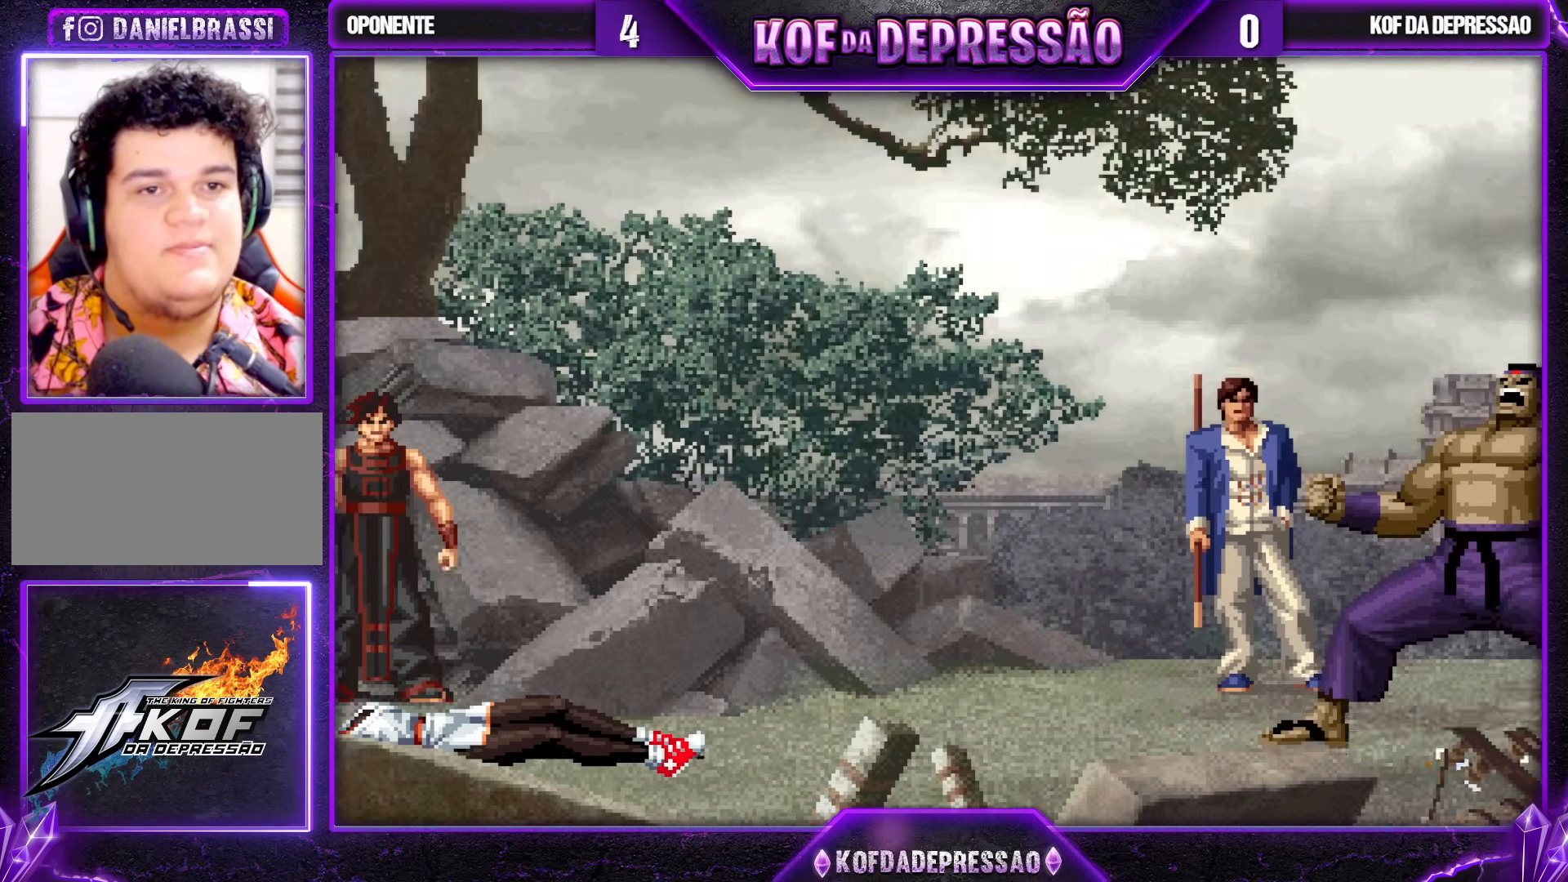
{"buttons": [], "left_stick": "center", "events": [[83, "CROSS", "down"], [83, "SQUARE", "down"], [117, "CROSS", "up"], [117, "SQUARE", "up"], [317, "SQUARE", "down"], [367, "SQUARE", "up"]]}
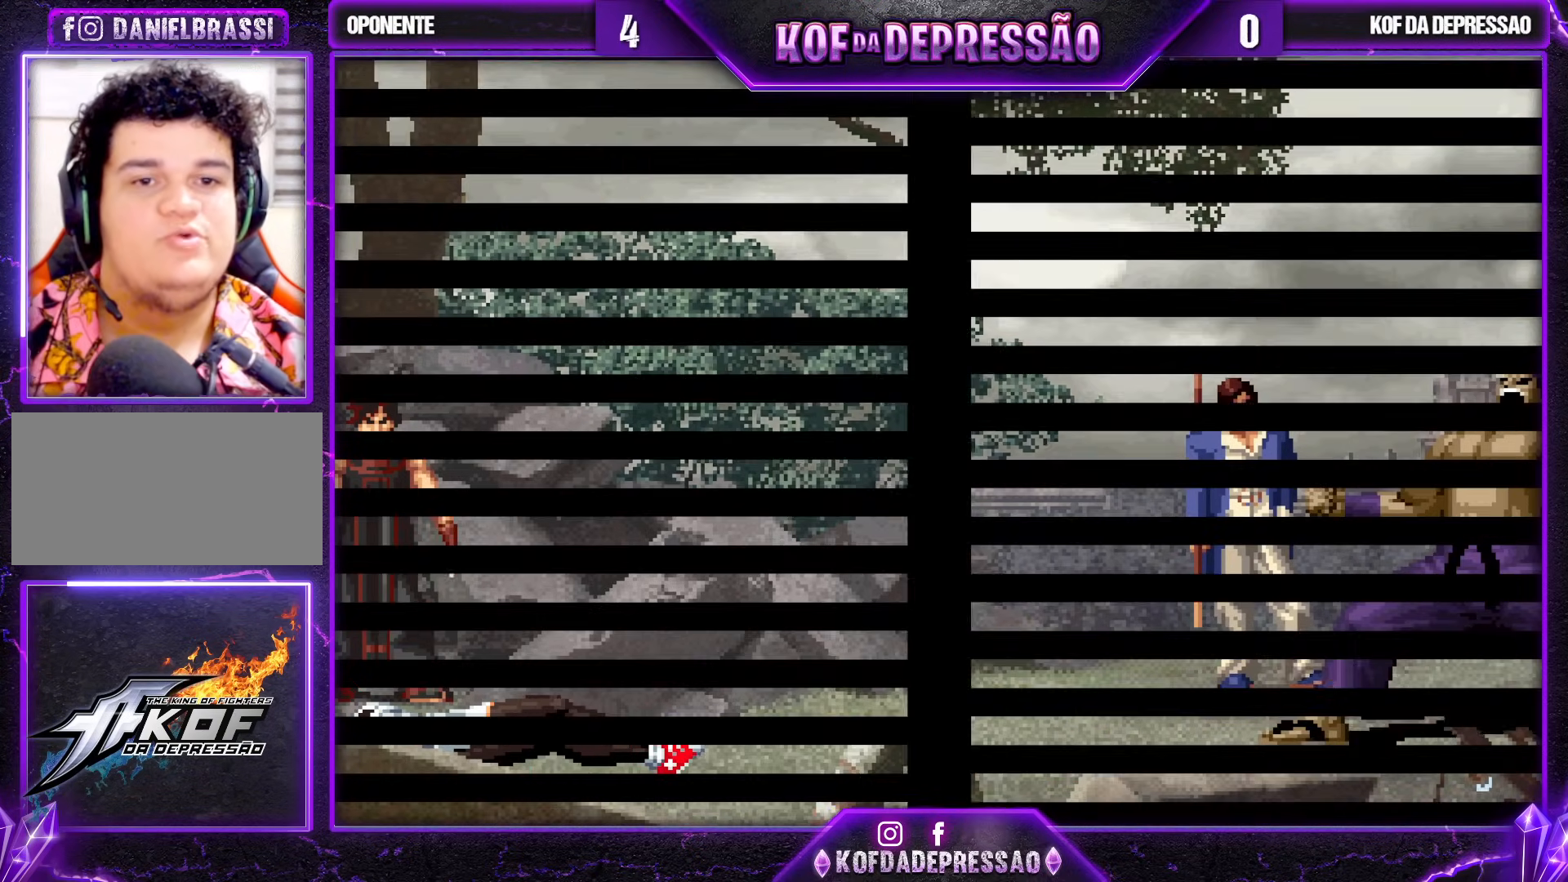
{"buttons": ["CROSS", "SQUARE"], "left_stick": "center", "events": [[33, "CROSS", "down"], [50, "SQUARE", "down"], [100, "CROSS", "up"], [100, "SQUARE", "up"], [283, "SQUARE", "down"], [350, "SQUARE", "up"], [467, "CROSS", "down"], [467, "SQUARE", "down"]]}
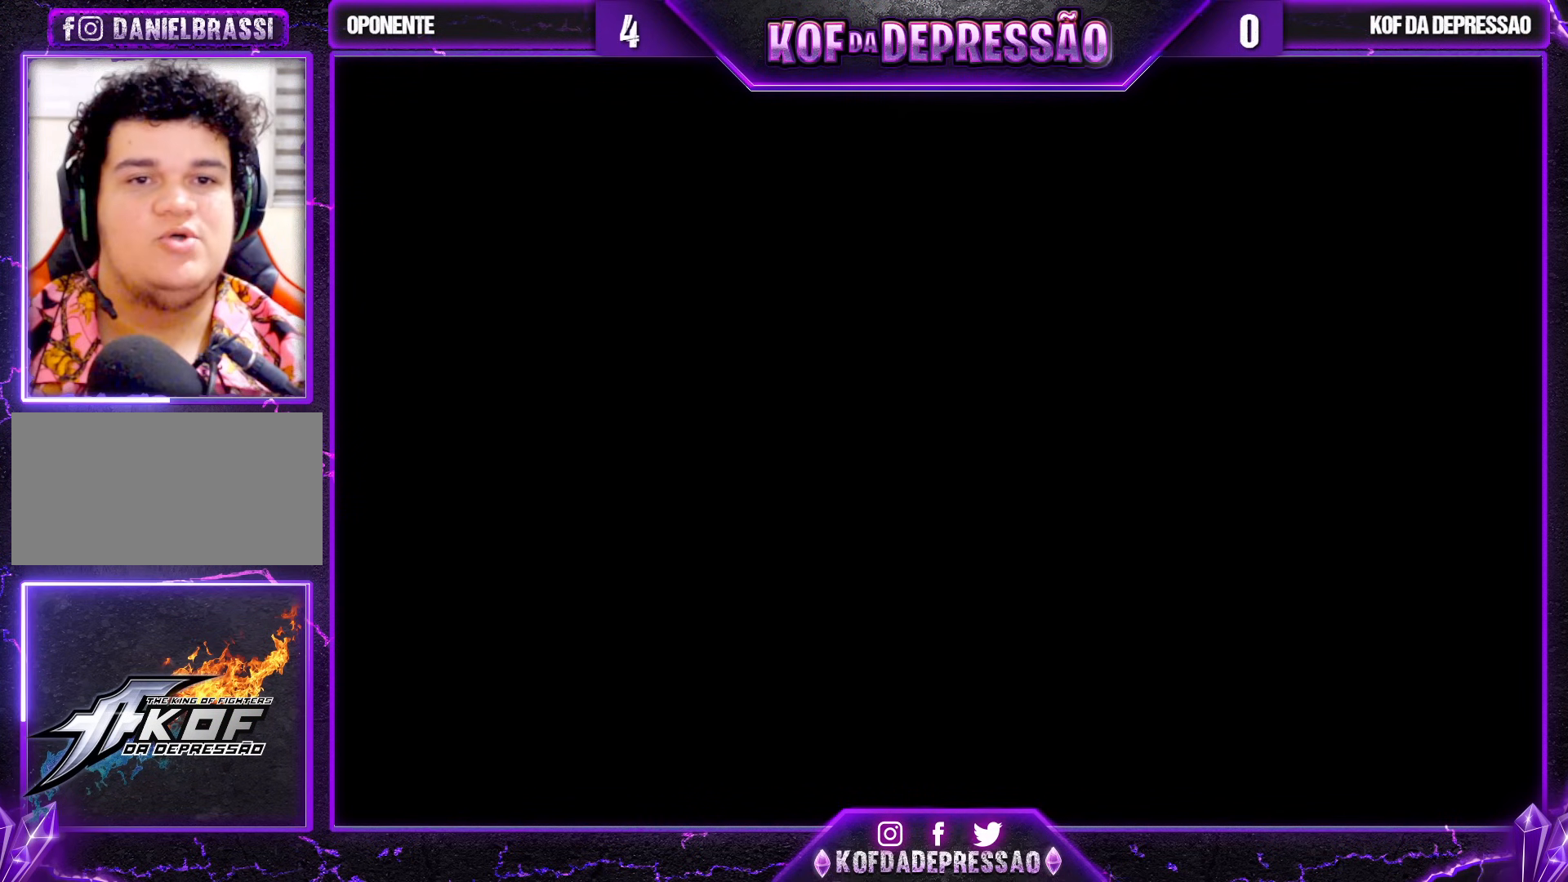
{"buttons": [], "left_stick": "center", "events": [[33, "SQUARE", "up"], [50, "CROSS", "up"], [167, "SQUARE", "down"], [250, "SQUARE", "up"], [350, "SQUARE", "down"], [433, "SQUARE", "up"]]}
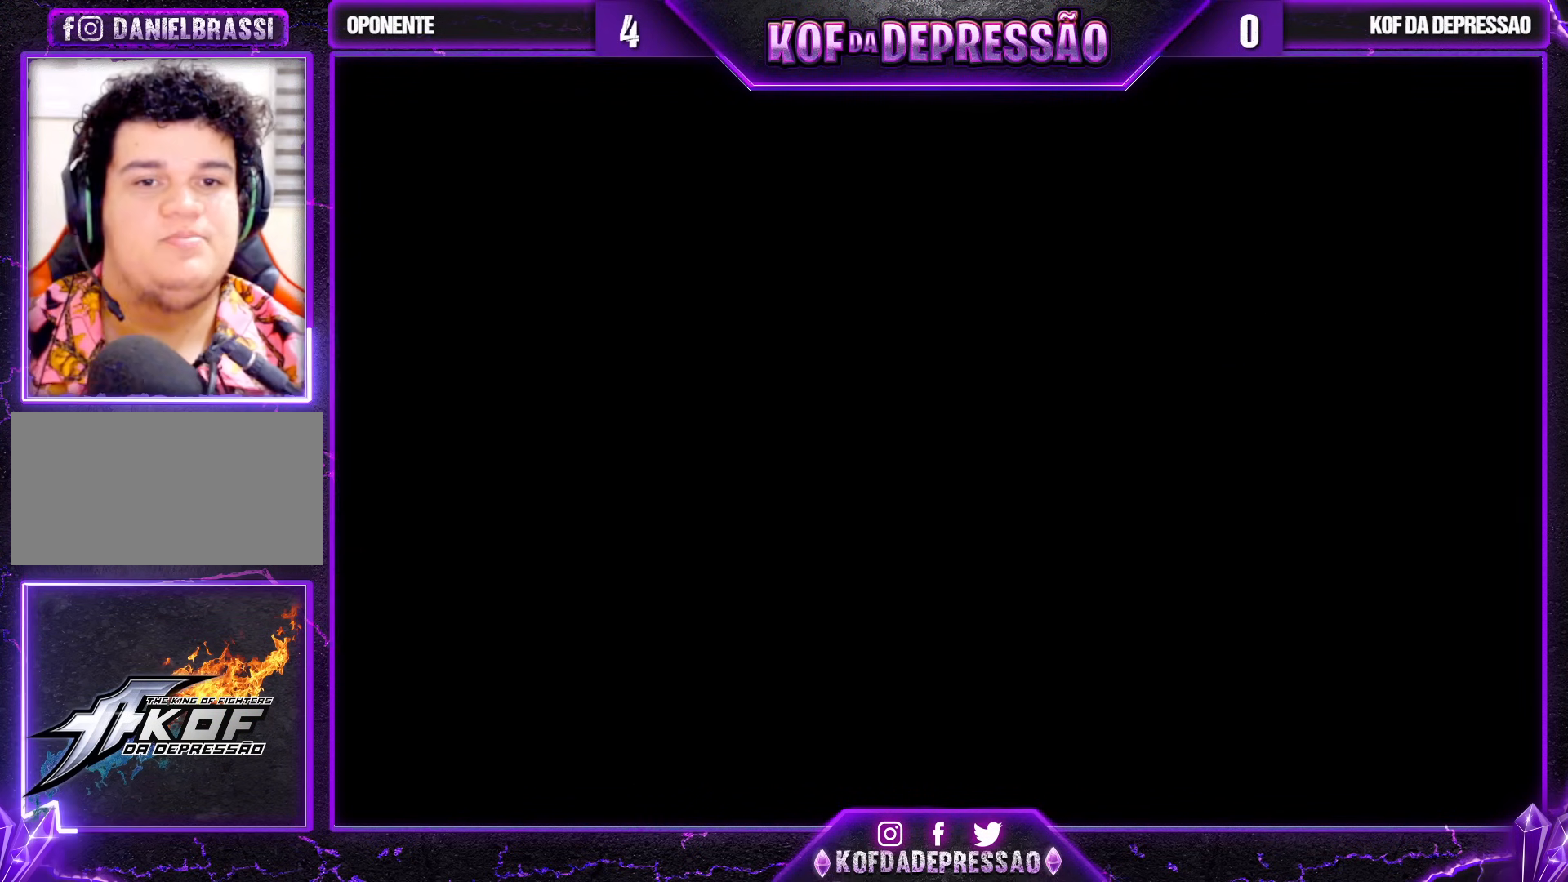
{"buttons": [], "left_stick": "center", "events": [[17, "SQUARE", "down"], [50, "CROSS", "down"], [117, "CROSS", "up"], [117, "SQUARE", "up"]]}
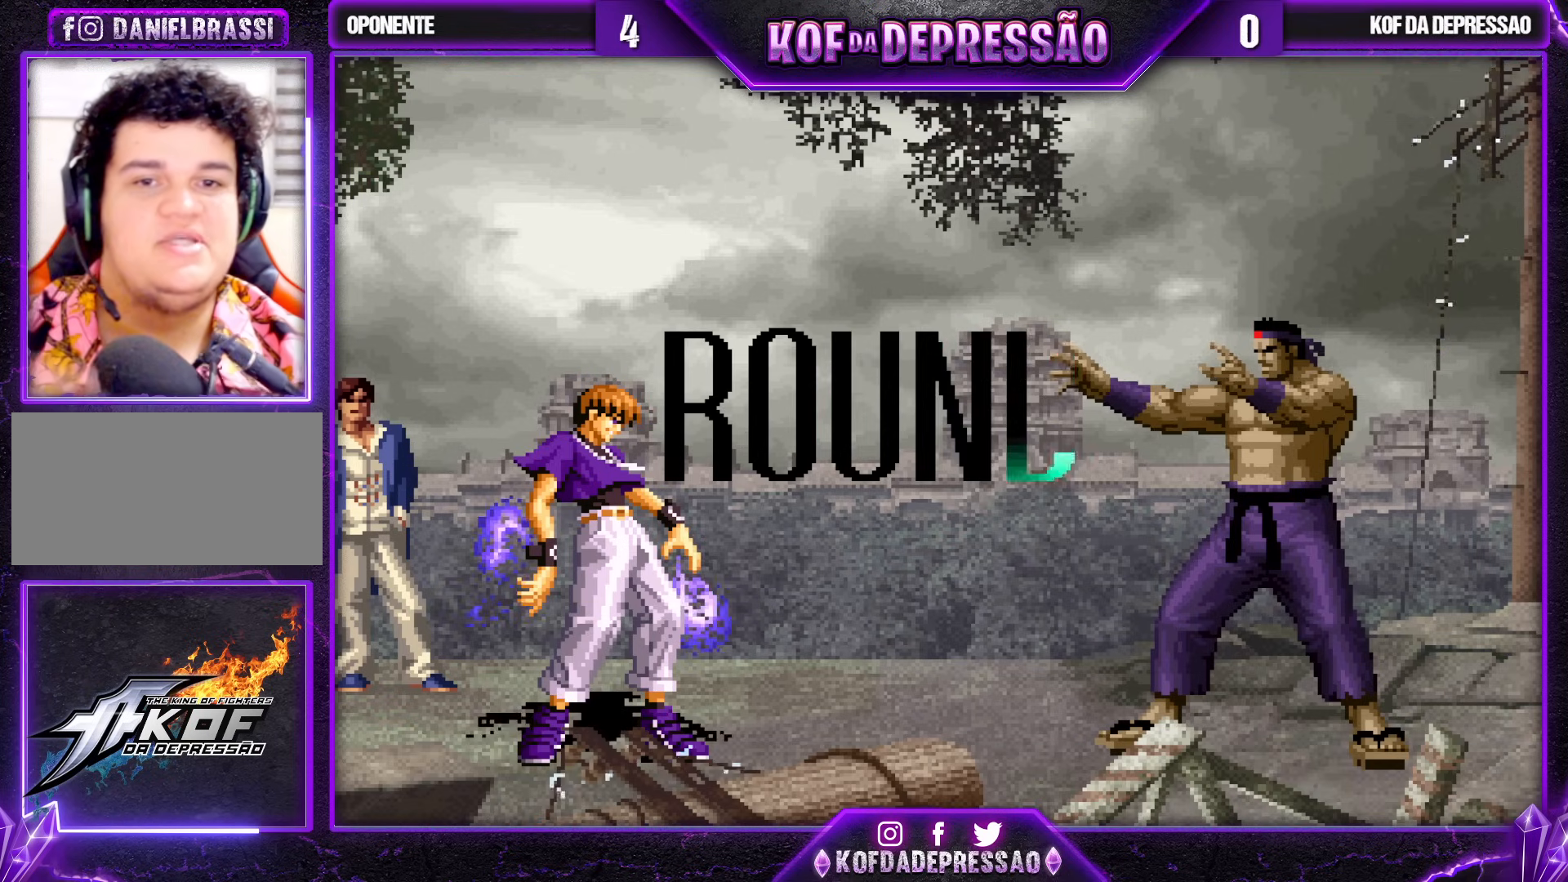
{"buttons": [], "left_stick": "center", "events": []}
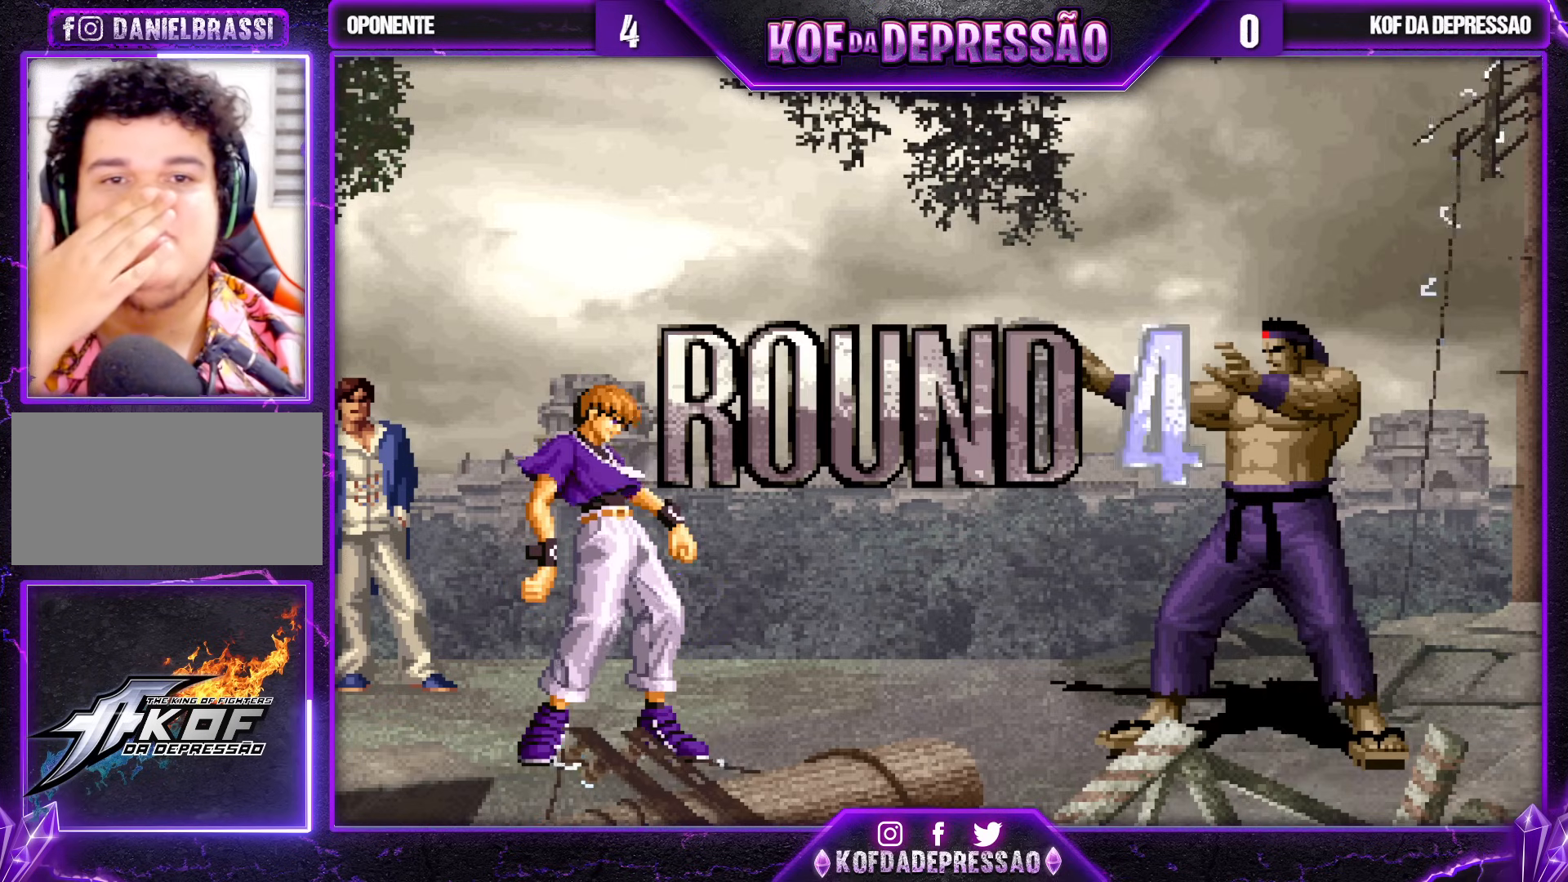
{"buttons": [], "left_stick": "center", "events": []}
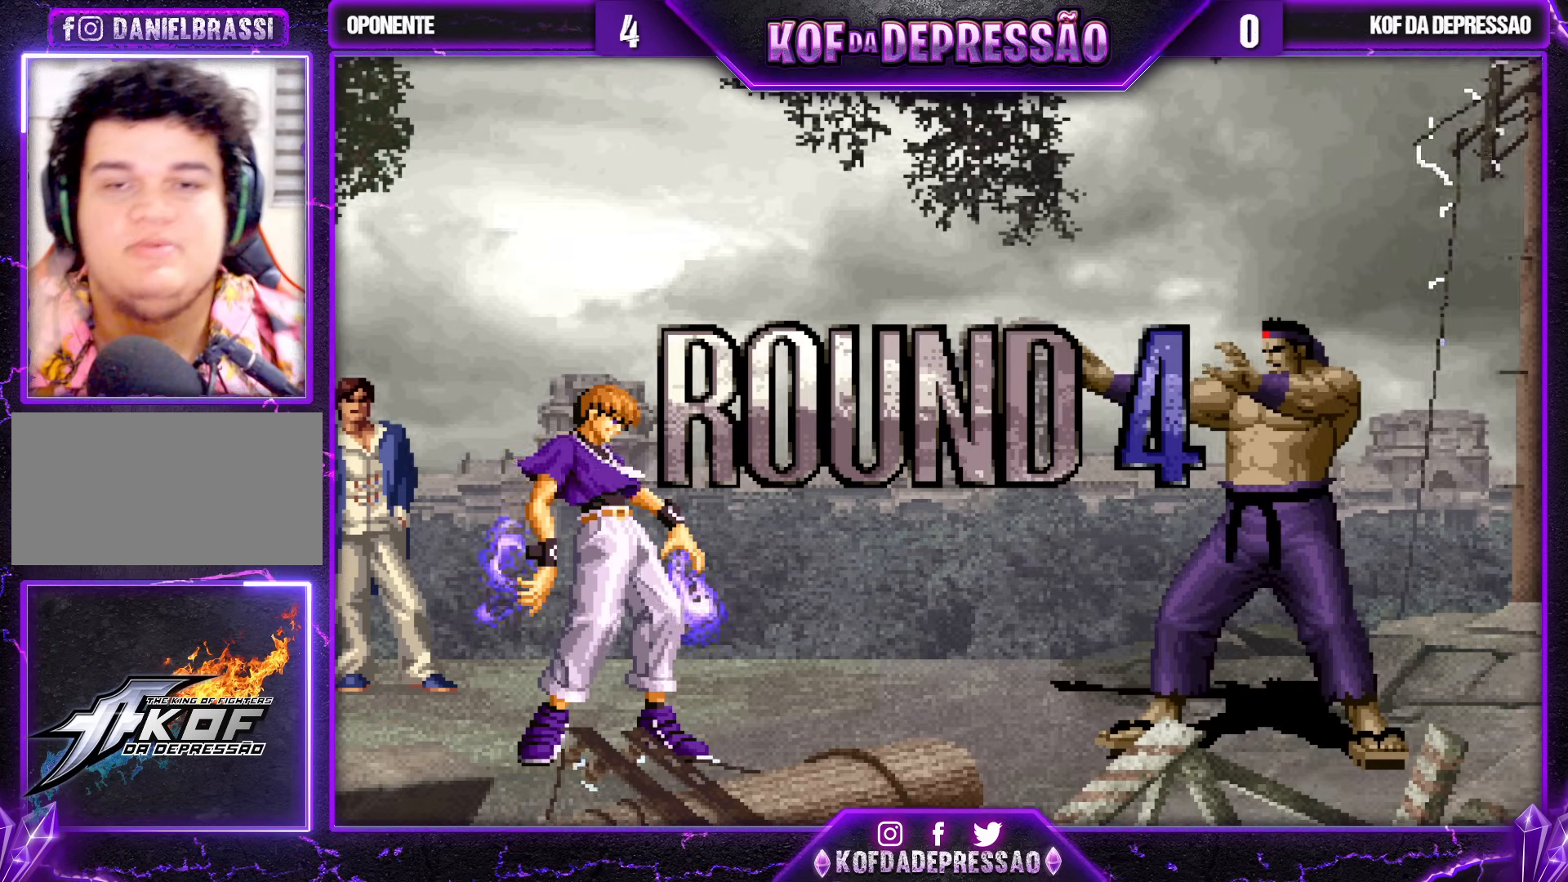
{"buttons": [], "left_stick": "left", "events": [[83, "CIRCLE", "down"], [83, "CROSS", "down"], [83, "R2", "down"], [83, "TRIANGLE", "down"], [100, "CROSS", "up"], [100, "R2", "up"], [100, "TRIANGLE", "up"], [117, "CIRCLE", "up"], [200, "SQUARE", "down"], [200, "TRIANGLE", "down"], [233, "SQUARE", "up"], [267, "TRIANGLE", "up"], [433, "left_stick", "left"]]}
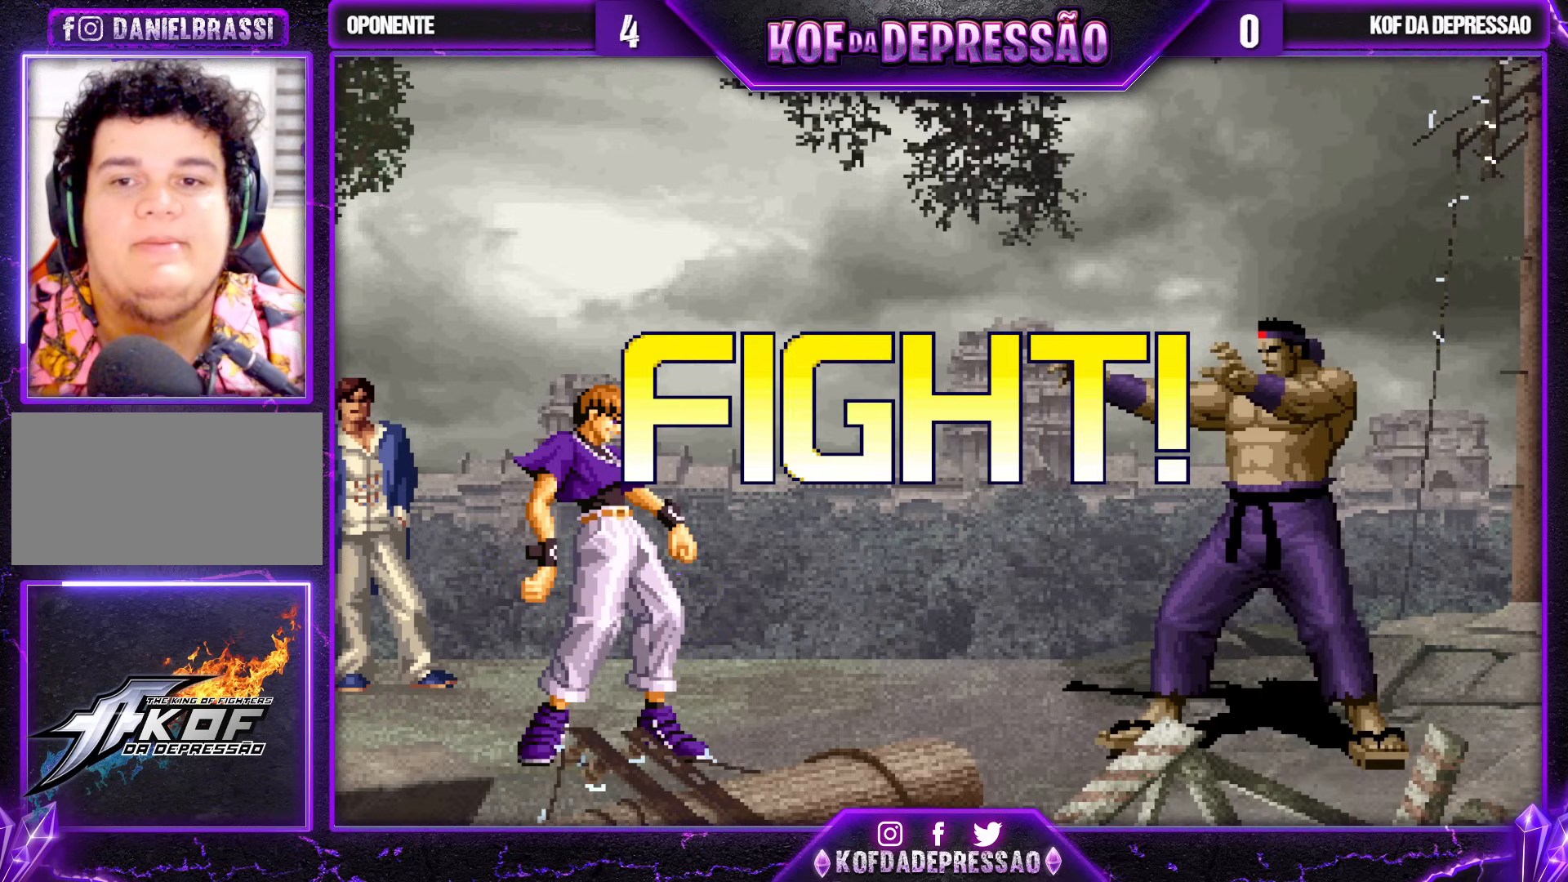
{"buttons": [], "left_stick": "down-right", "events": [[17, "left_stick", "center"], [67, "left_stick", "left"], [150, "SQUARE", "down"], [150, "left_stick", "down-right"], [250, "SQUARE", "up"], [283, "left_stick", "center"], [367, "left_stick", "down-right"]]}
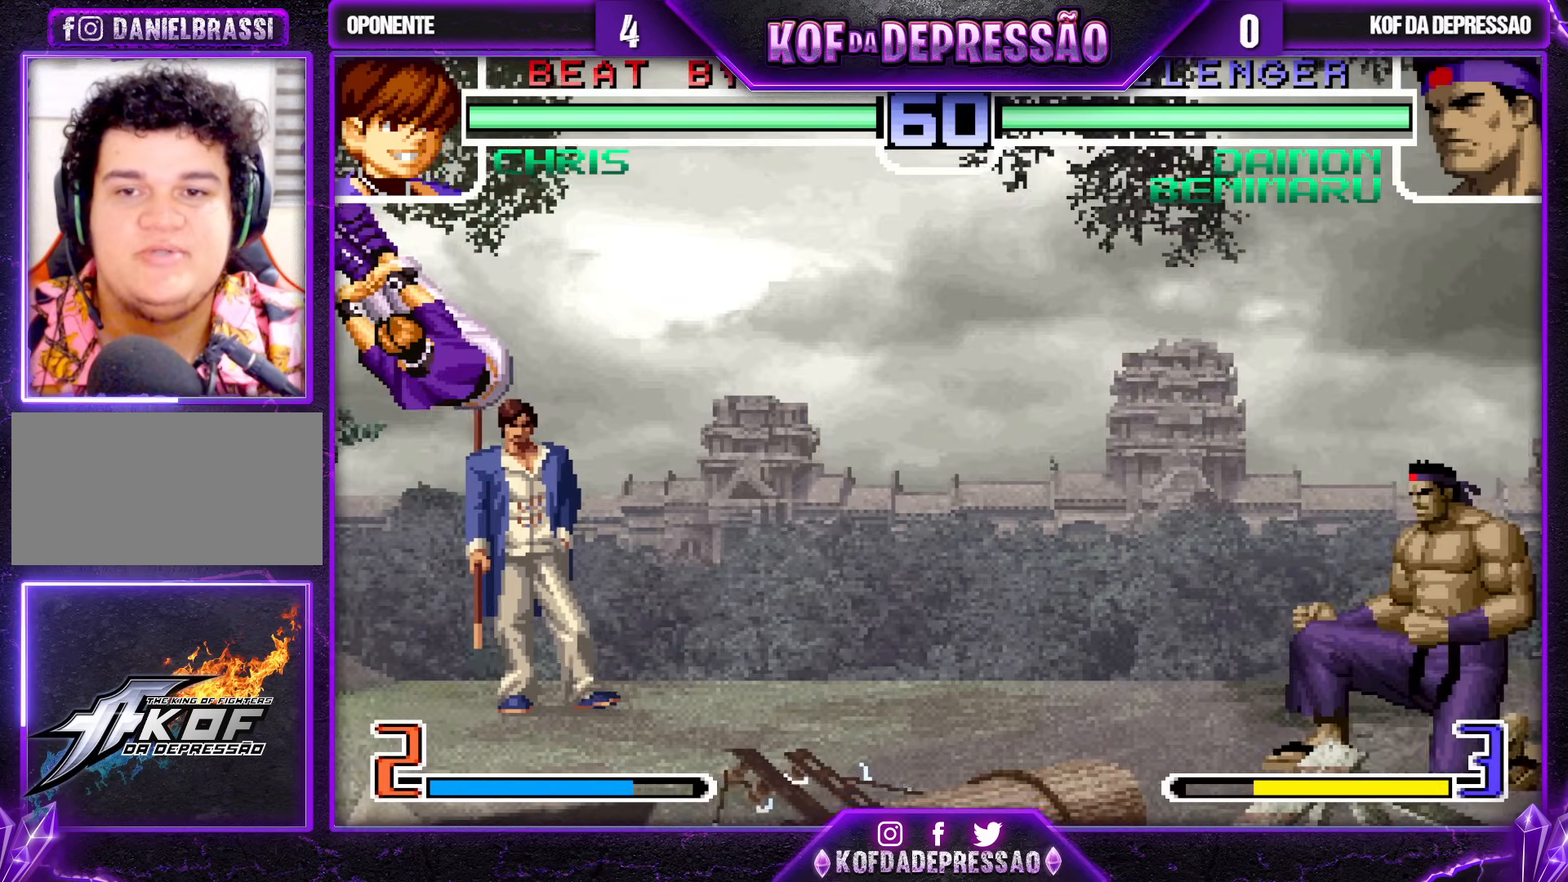
{"buttons": [], "left_stick": "down-right", "events": [[100, "left_stick", "left"], [217, "left_stick", "center"], [383, "left_stick", "down-right"]]}
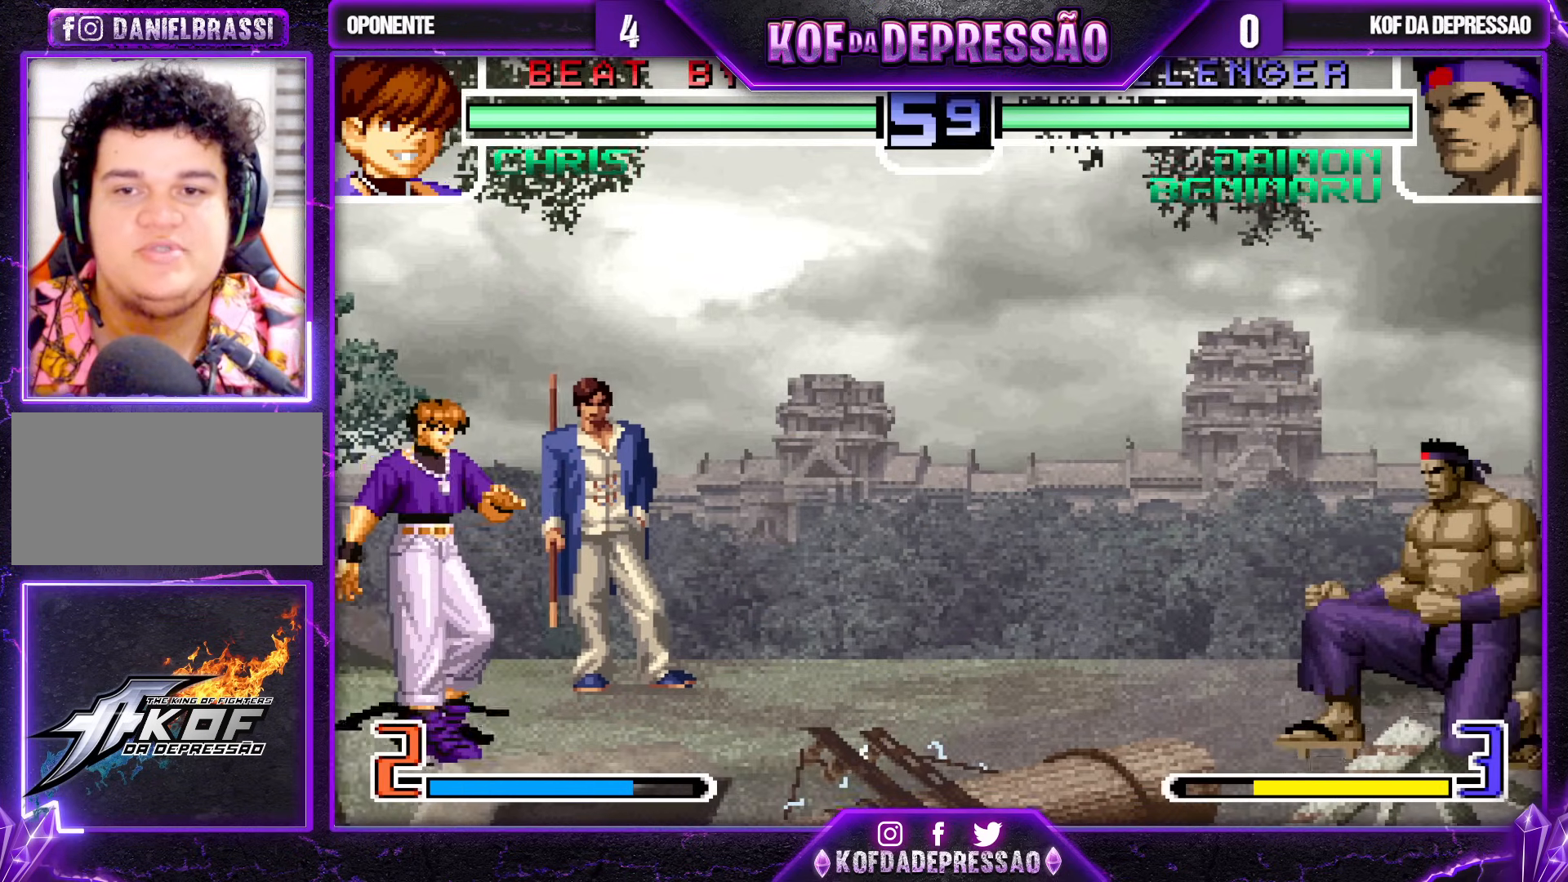
{"buttons": [], "left_stick": "center", "events": [[50, "left_stick", "center"], [133, "left_stick", "down"], [217, "left_stick", "left"], [300, "left_stick", "center"], [367, "left_stick", "down-right"], [400, "TRIANGLE", "down"], [417, "TRIANGLE", "up"], [500, "left_stick", "center"]]}
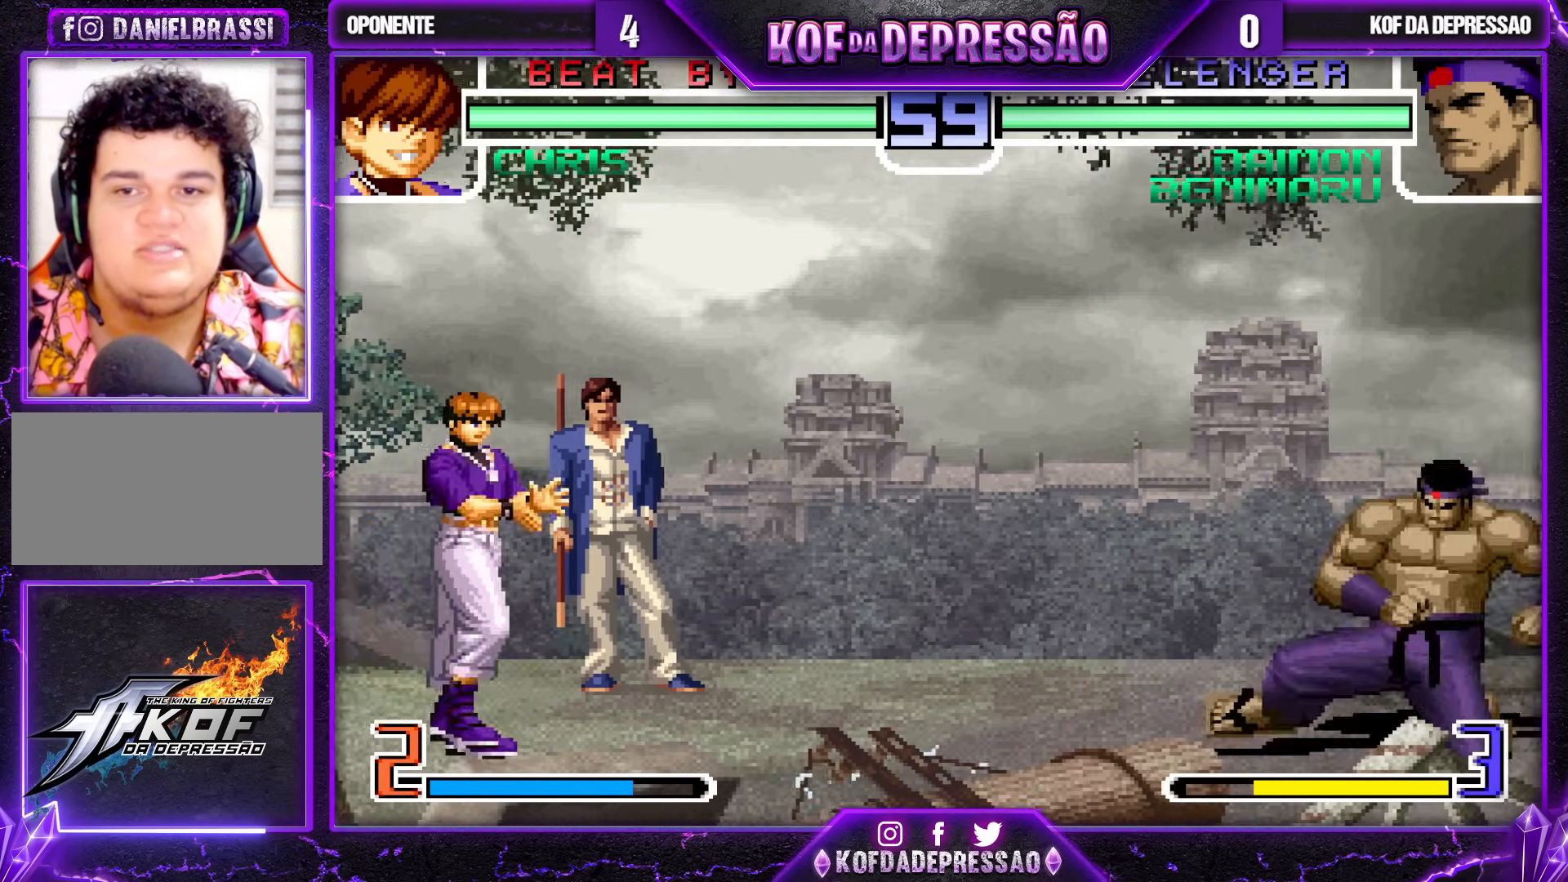
{"buttons": [], "left_stick": "left", "events": [[83, "left_stick", "down"], [167, "left_stick", "left"], [233, "left_stick", "center"], [300, "left_stick", "left"]]}
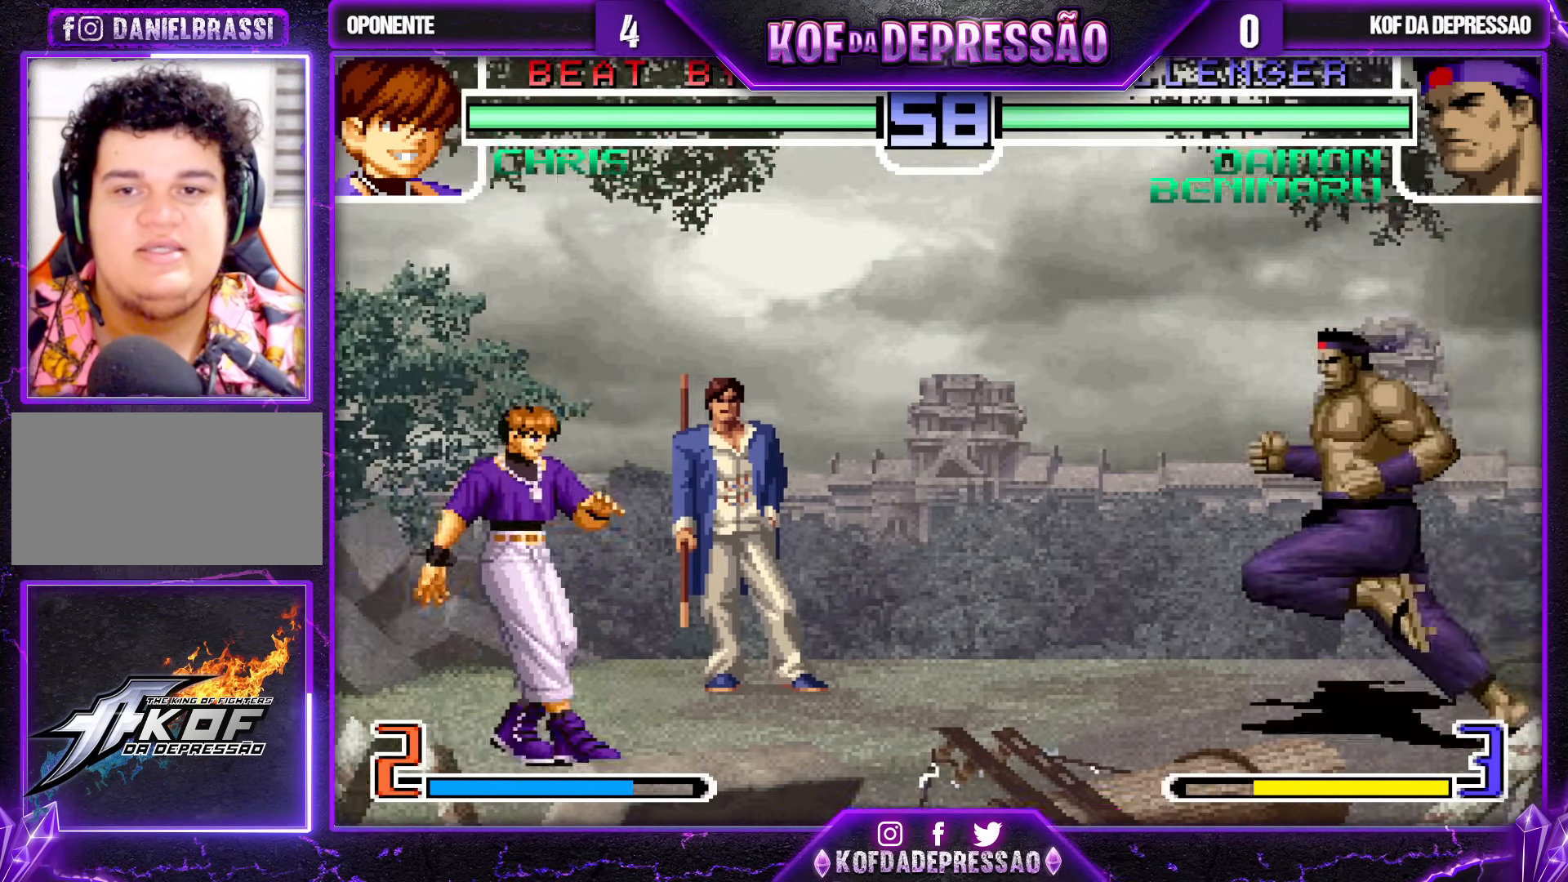
{"buttons": ["CROSS", "R1"], "left_stick": "center", "events": [[100, "left_stick", "down"], [233, "left_stick", "left"], [317, "left_stick", "center"], [483, "CROSS", "down"], [483, "R1", "down"]]}
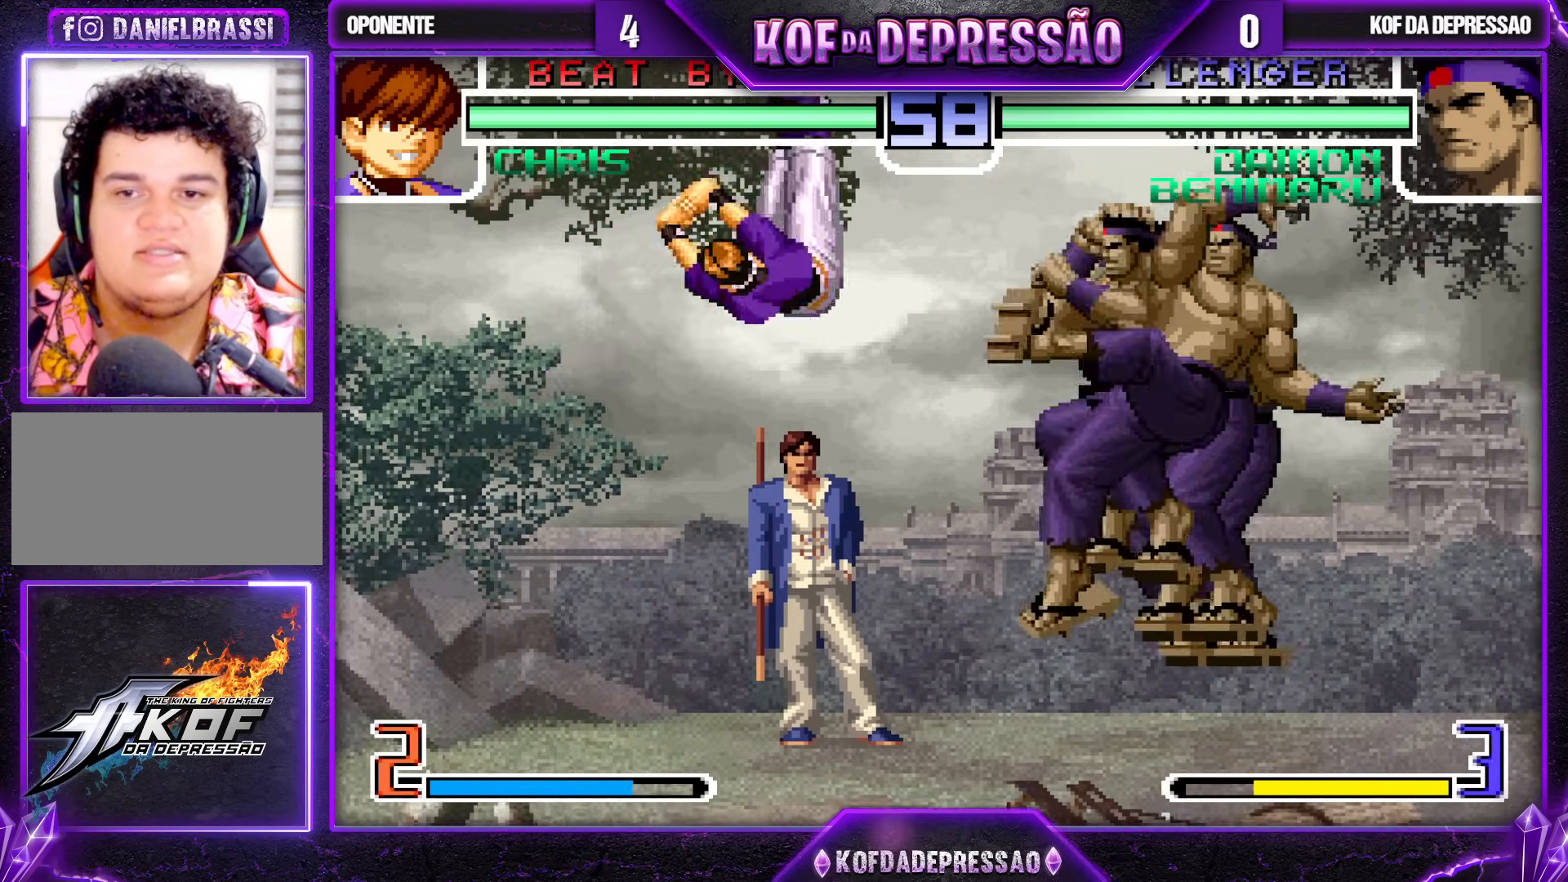
{"buttons": [], "left_stick": "center", "events": [[33, "CROSS", "up"], [33, "left_stick", "down-right"], [50, "R1", "up"], [317, "left_stick", "center"]]}
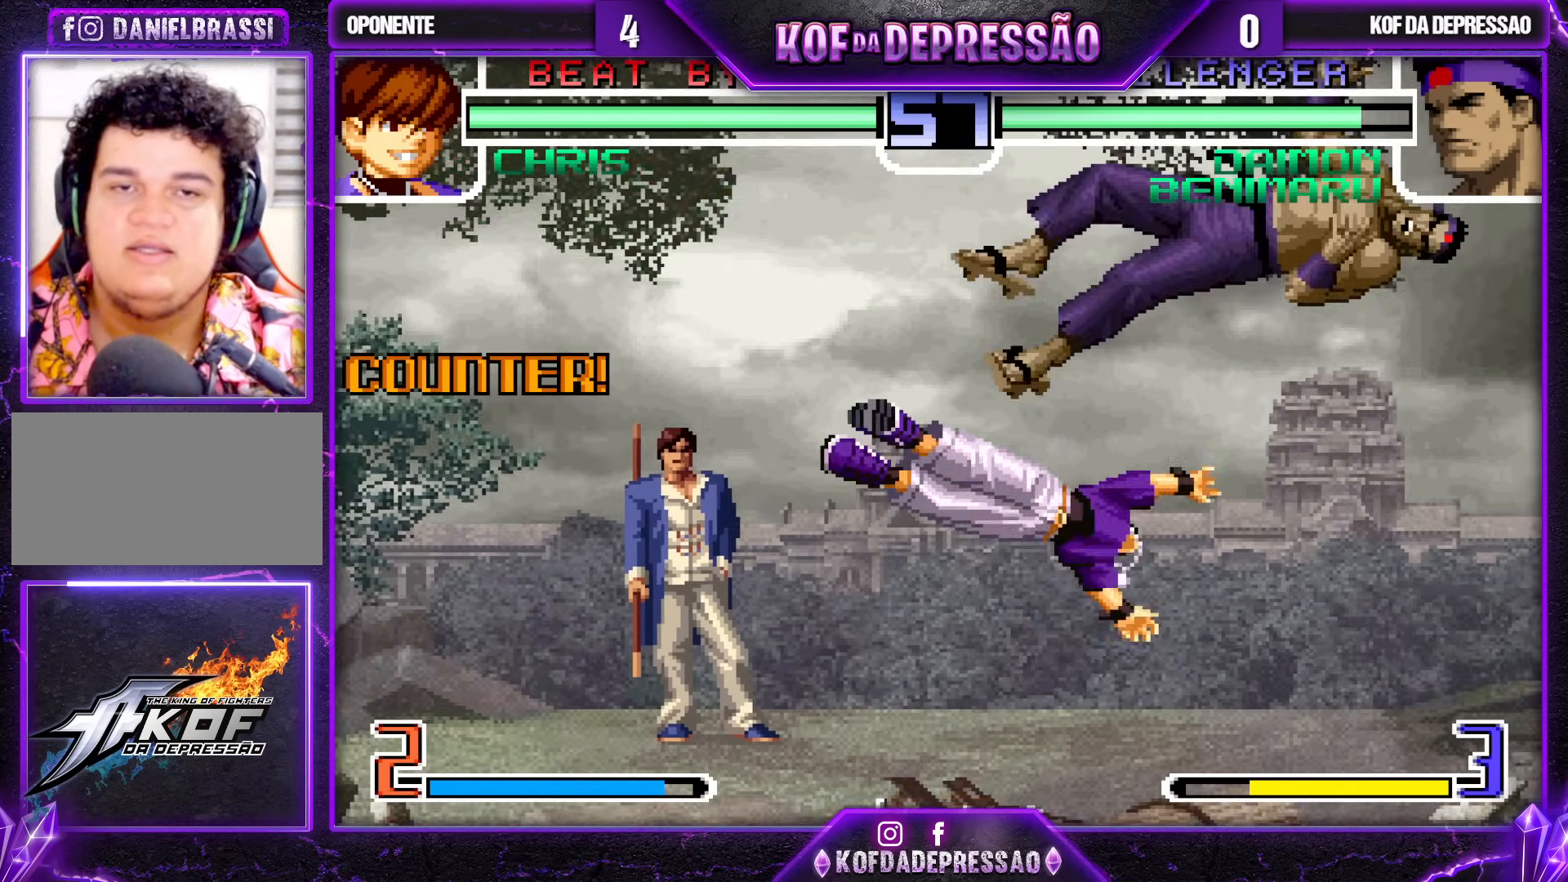
{"buttons": [], "left_stick": "center", "events": [[300, "SQUARE", "down"], [300, "TRIANGLE", "down"], [400, "SQUARE", "up"], [400, "TRIANGLE", "up"]]}
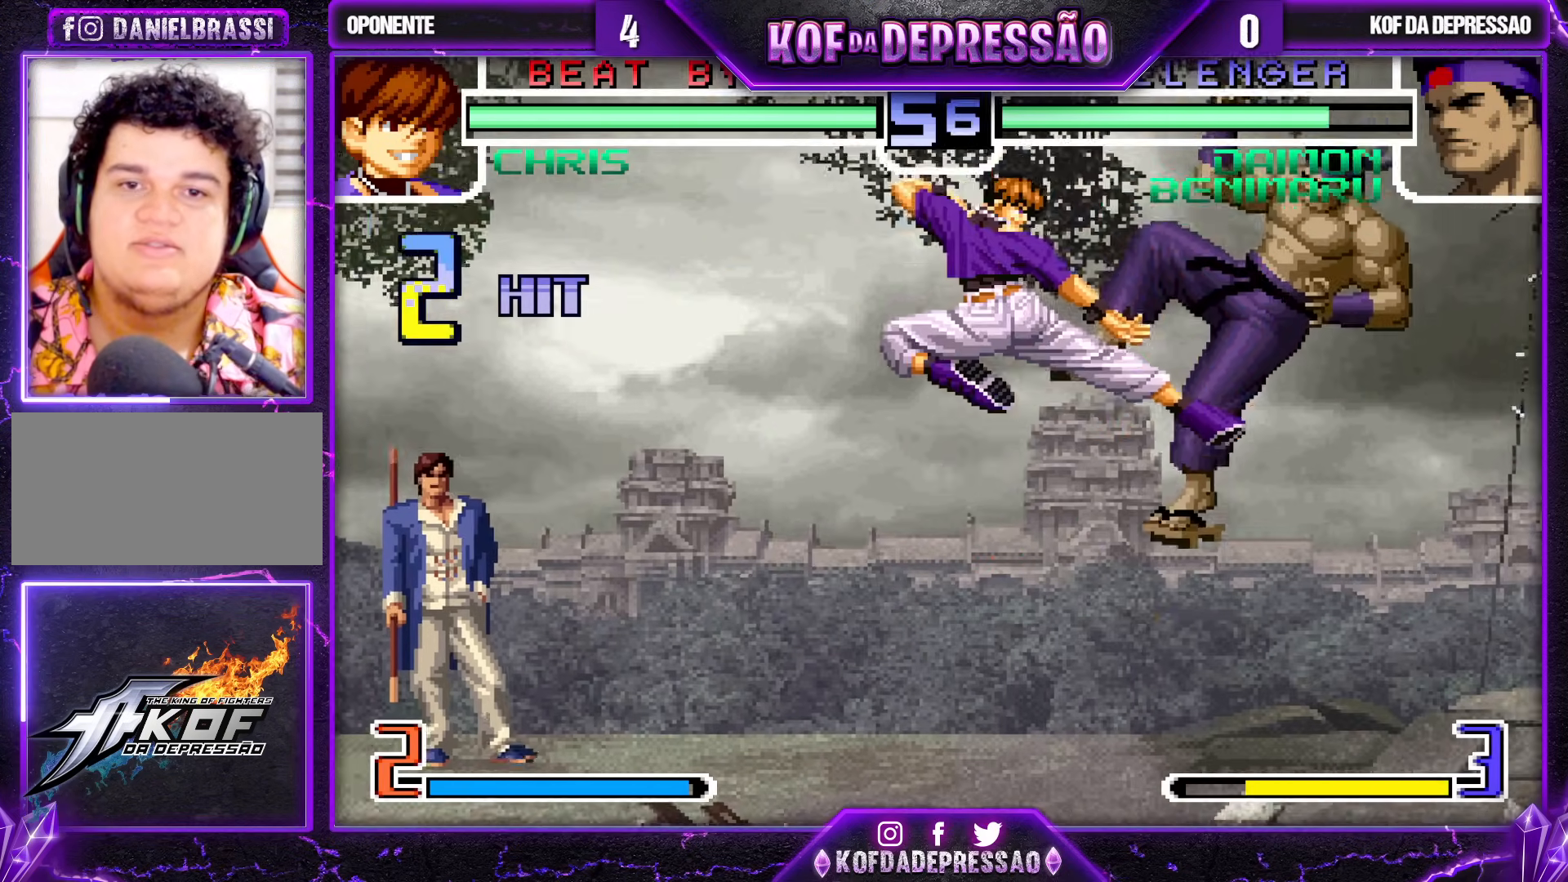
{"buttons": ["SQUARE", "TRIANGLE"], "left_stick": "right", "events": [[417, "left_stick", "right"], [500, "SQUARE", "down"], [500, "TRIANGLE", "down"]]}
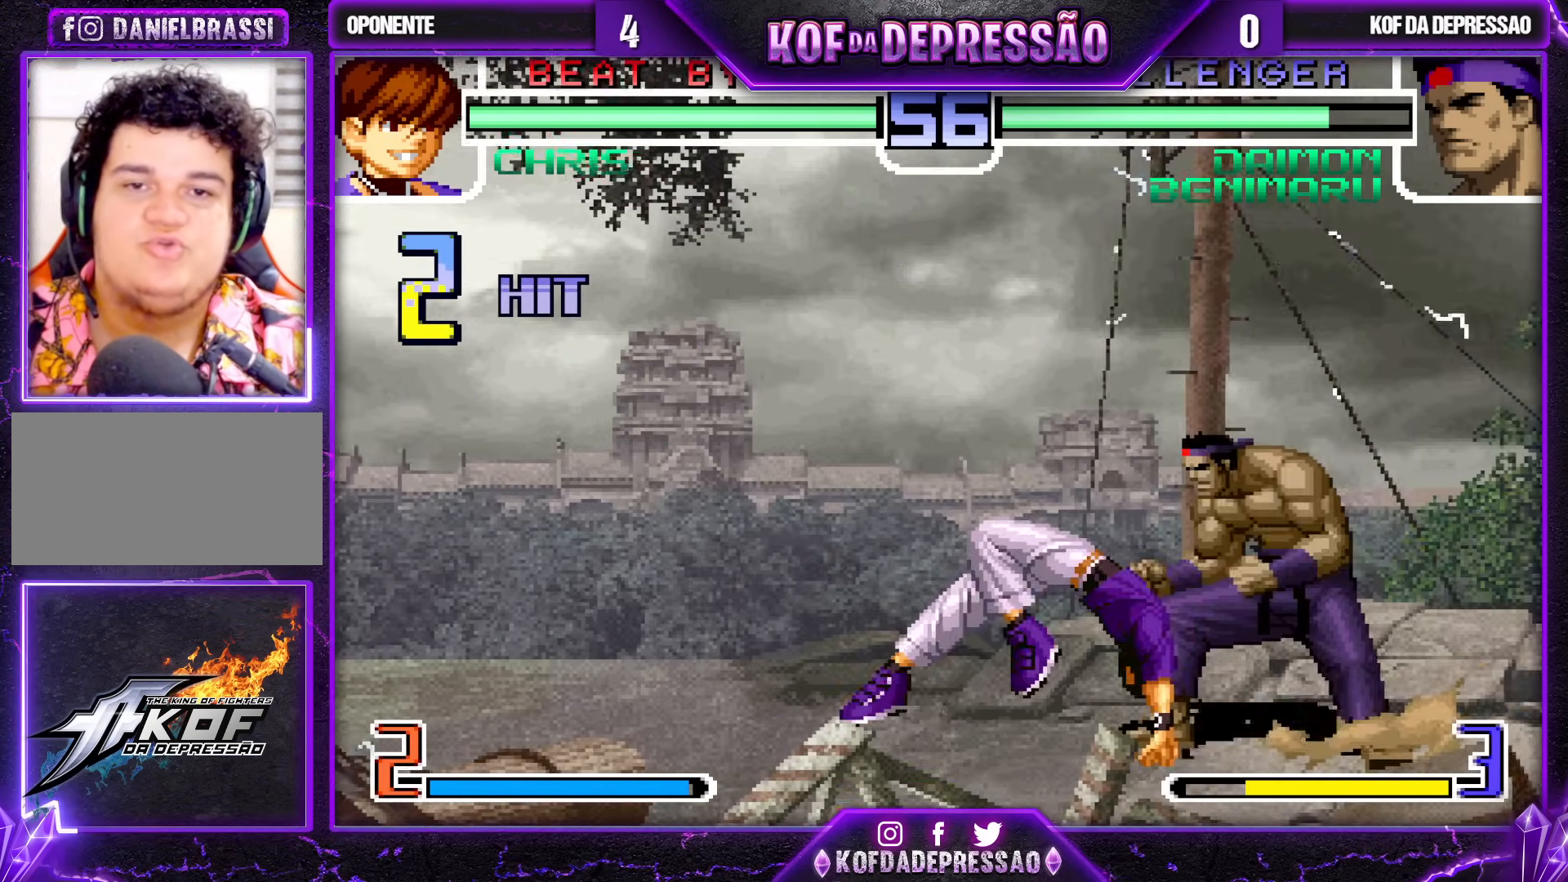
{"buttons": [], "left_stick": "center", "events": [[100, "SQUARE", "up"], [100, "TRIANGLE", "up"], [417, "left_stick", "left"], [483, "left_stick", "center"]]}
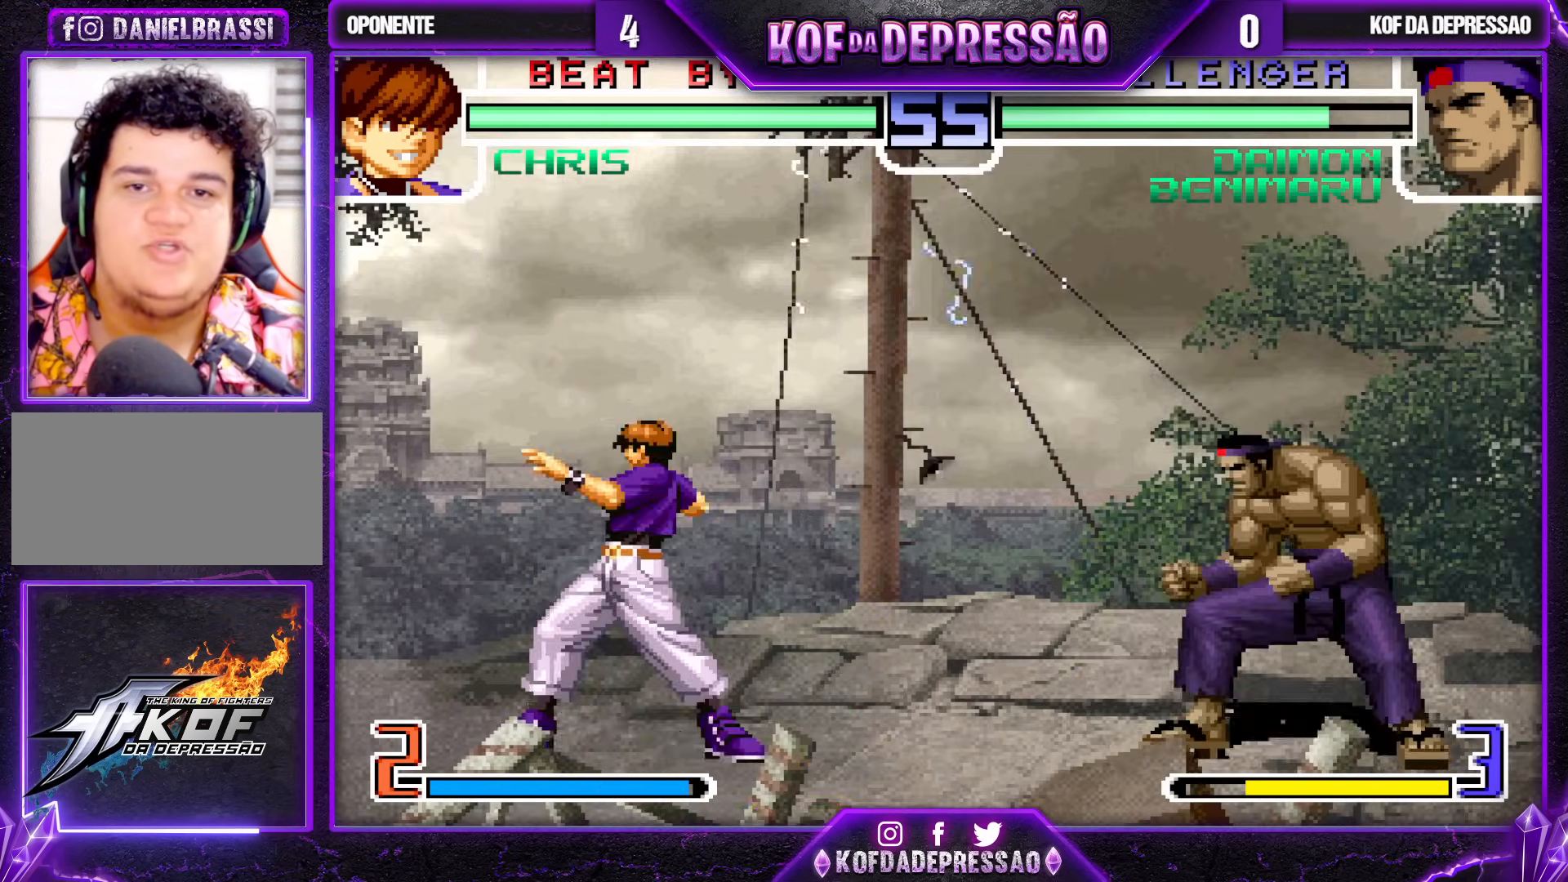
{"buttons": [], "left_stick": "down-right", "events": [[67, "left_stick", "left"], [133, "SQUARE", "down"], [133, "left_stick", "down"], [233, "SQUARE", "up"], [267, "left_stick", "center"], [367, "left_stick", "down-right"]]}
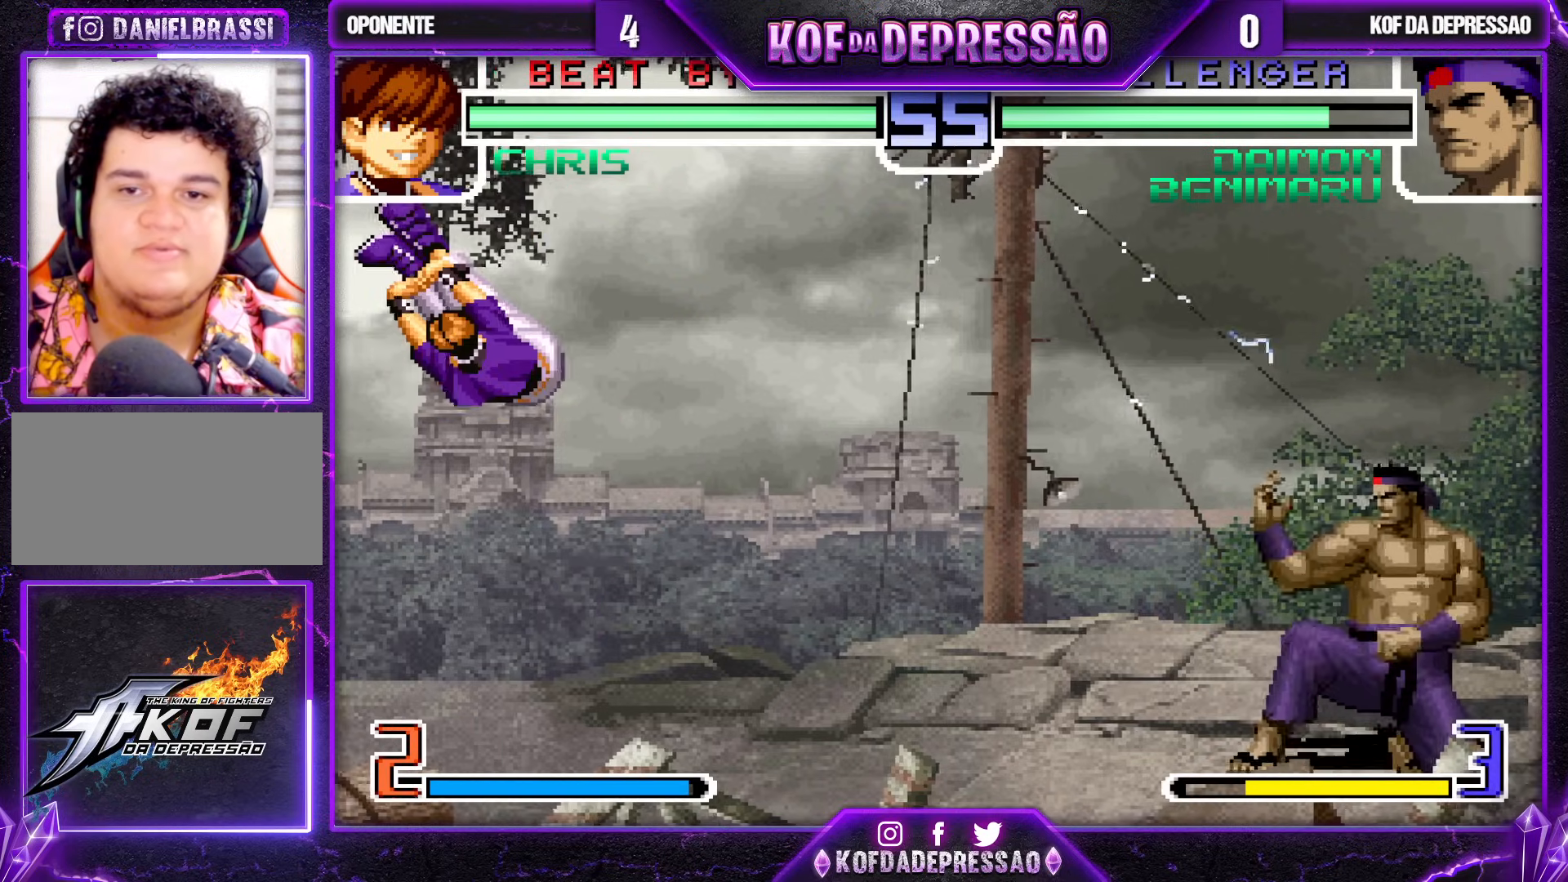
{"buttons": [], "left_stick": "down-right", "events": [[117, "left_stick", "left"], [183, "left_stick", "center"], [317, "left_stick", "down-right"], [350, "SQUARE", "down"], [433, "SQUARE", "up"]]}
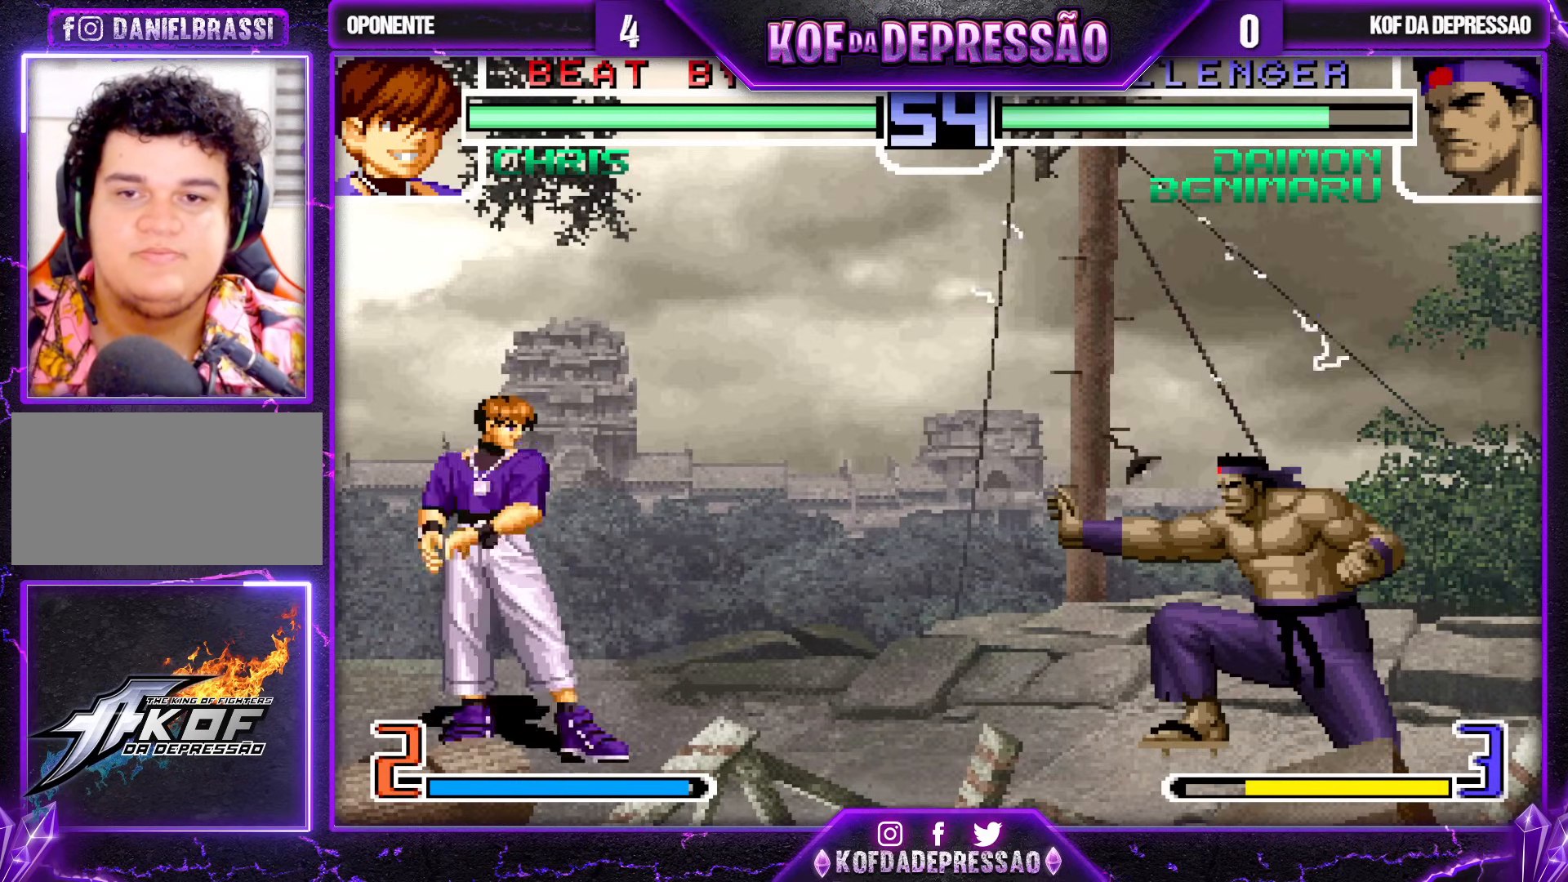
{"buttons": [], "left_stick": "down-right", "events": []}
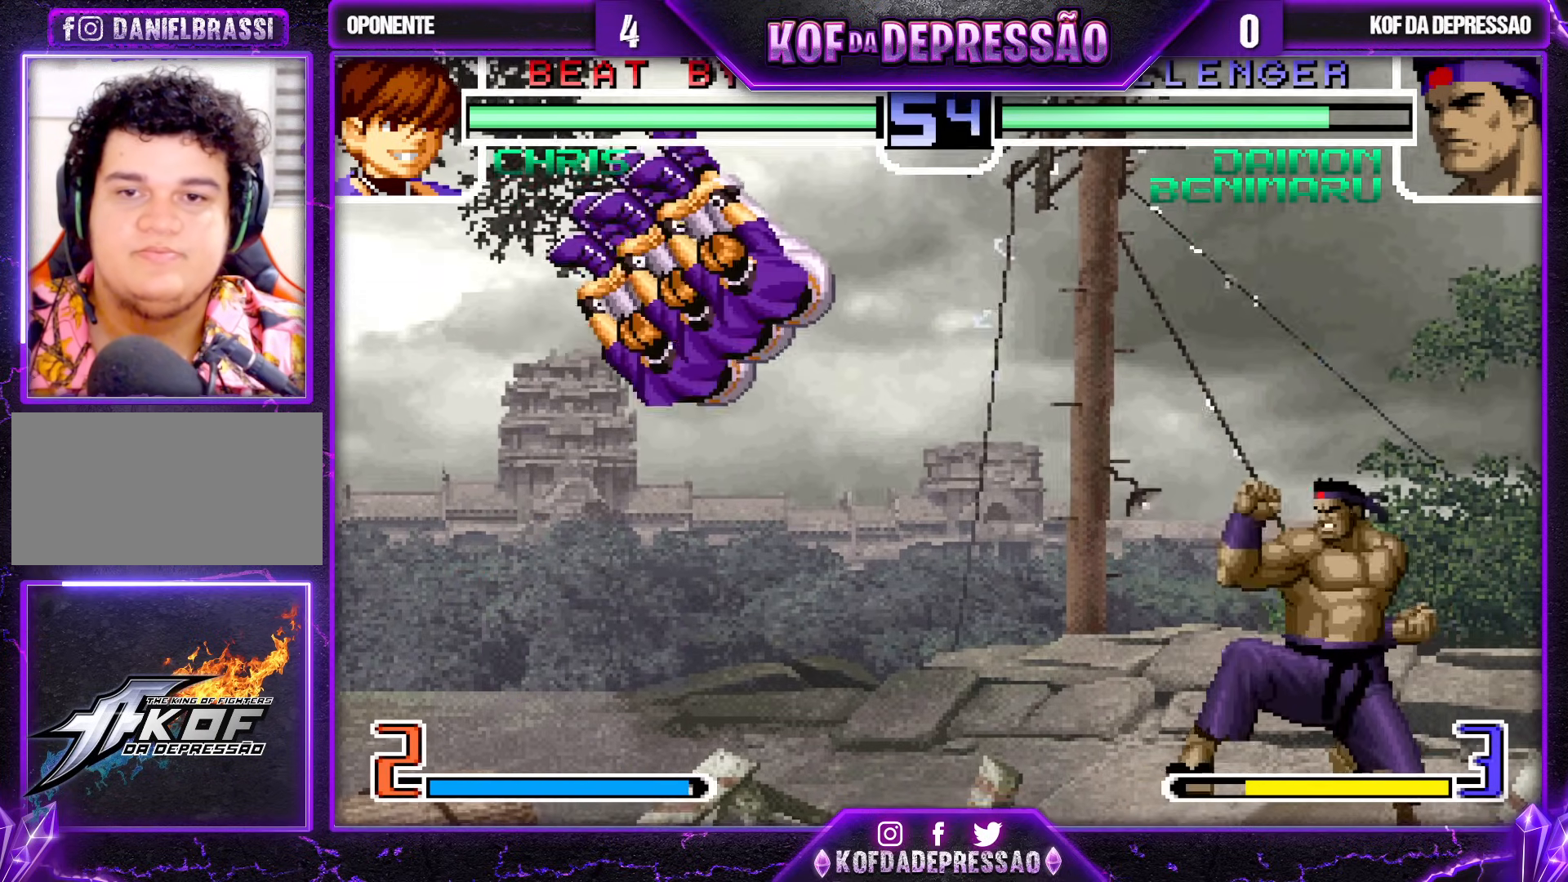
{"buttons": [], "left_stick": "right", "events": [[233, "left_stick", "right"], [300, "R1", "down"], [433, "R1", "up"]]}